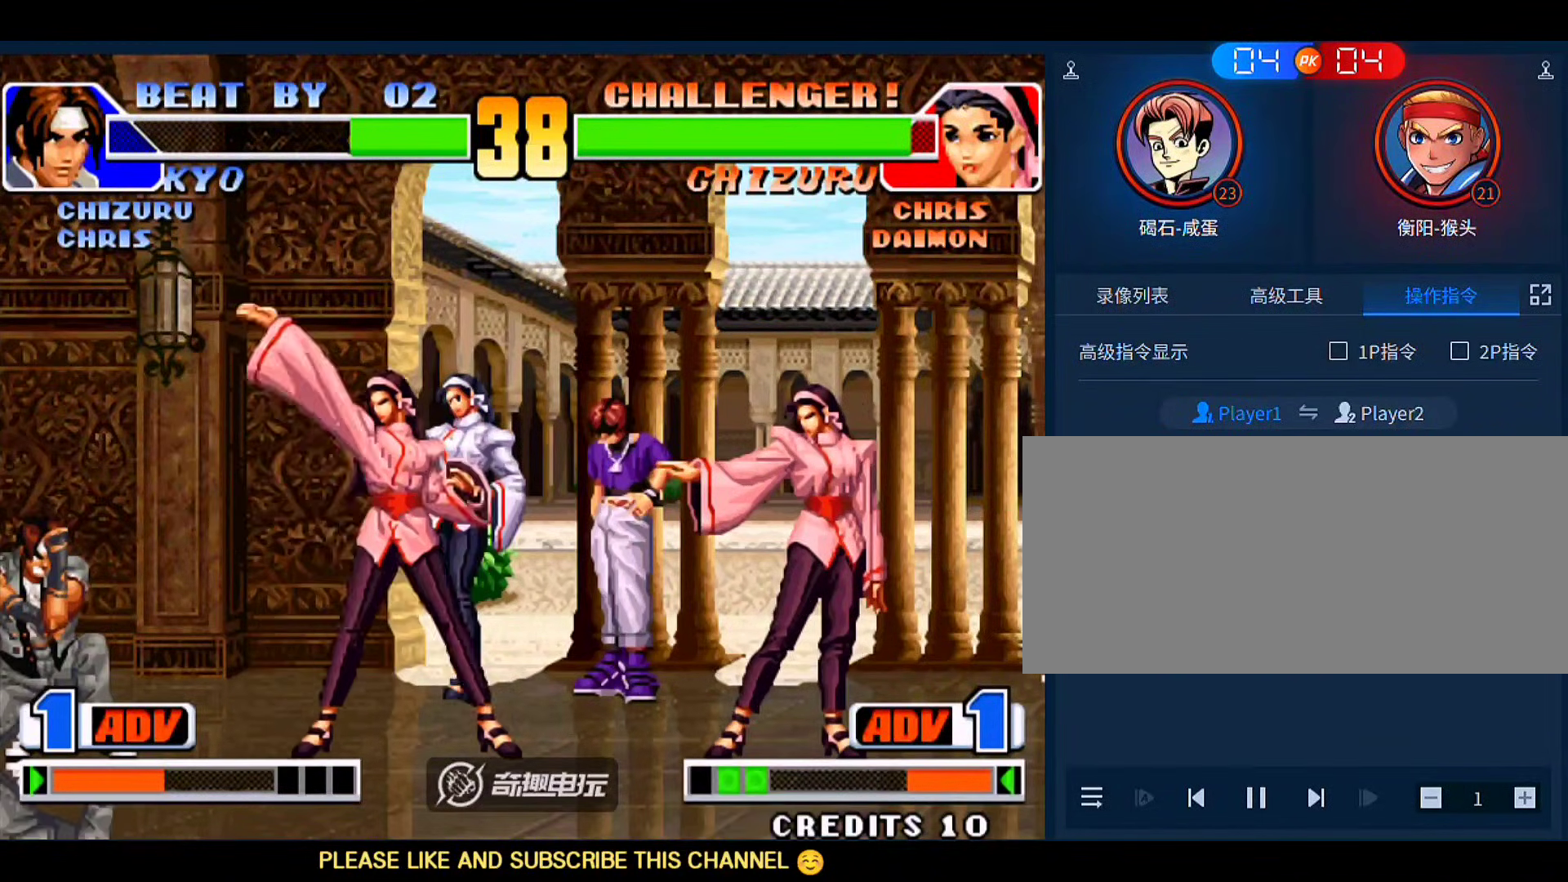
Gameplay with a controller (arcade stick); each line is a JSON object with the inputs held at the frame after it (dt_ms = milliseconds from this image to that frame). "events" lists button and stick changes between this image and that frame as [ms after this image, input, new state], when the widget could be followed in between. Not read: L3 R3.
{"dt_ms": 500, "buttons": [], "left_stick": "down-left", "events": [[267, "D", "down"], [367, "D", "up"]]}
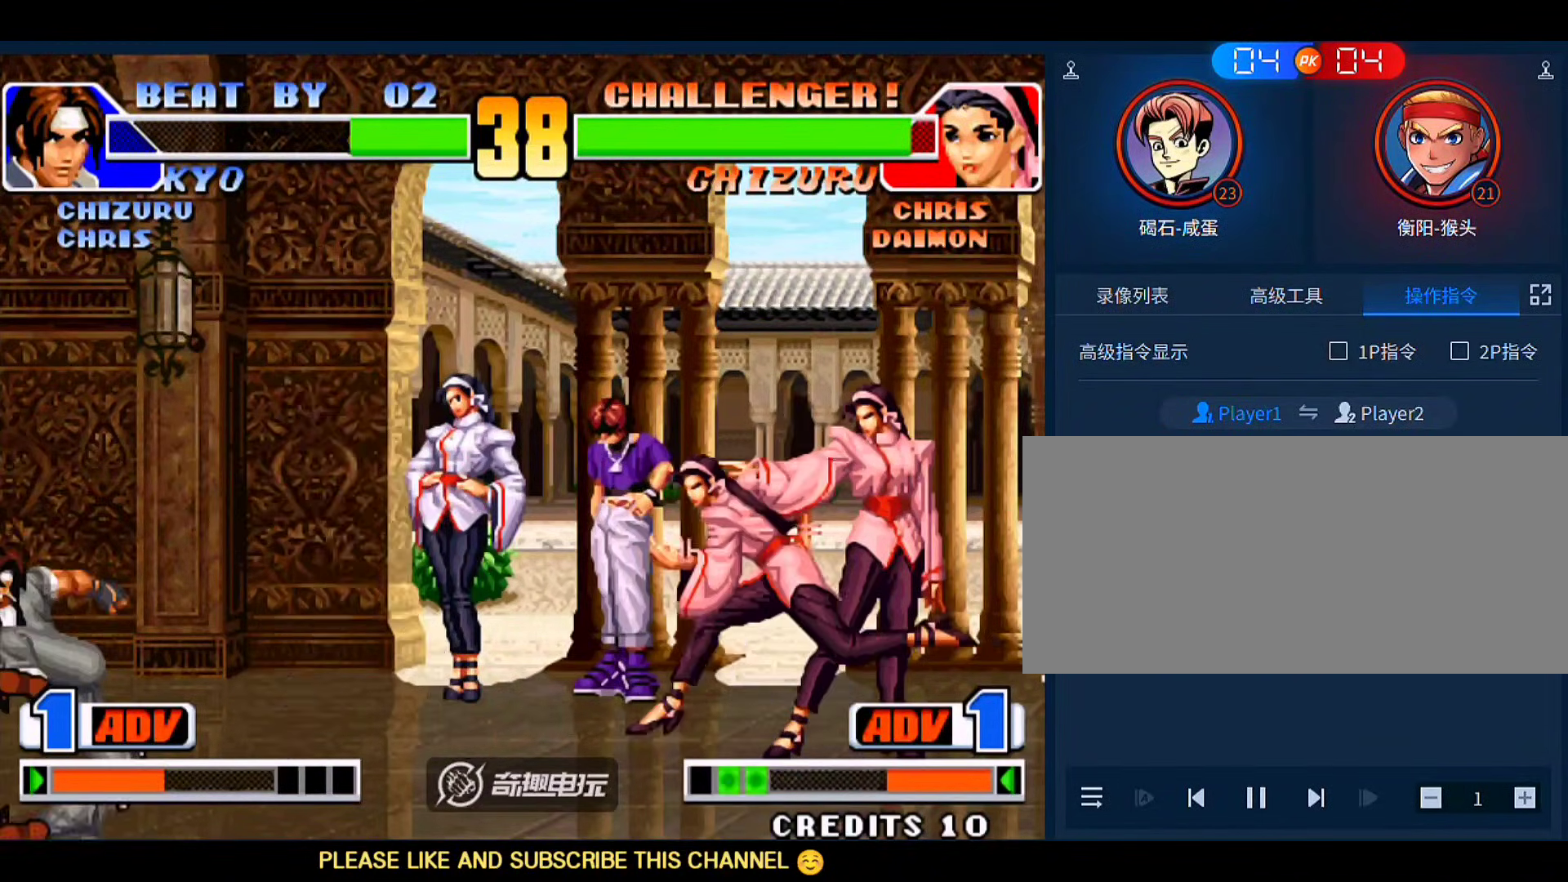
{"dt_ms": 500, "buttons": [], "left_stick": "down-left", "events": [[67, "B", "down"], [267, "B", "up"]]}
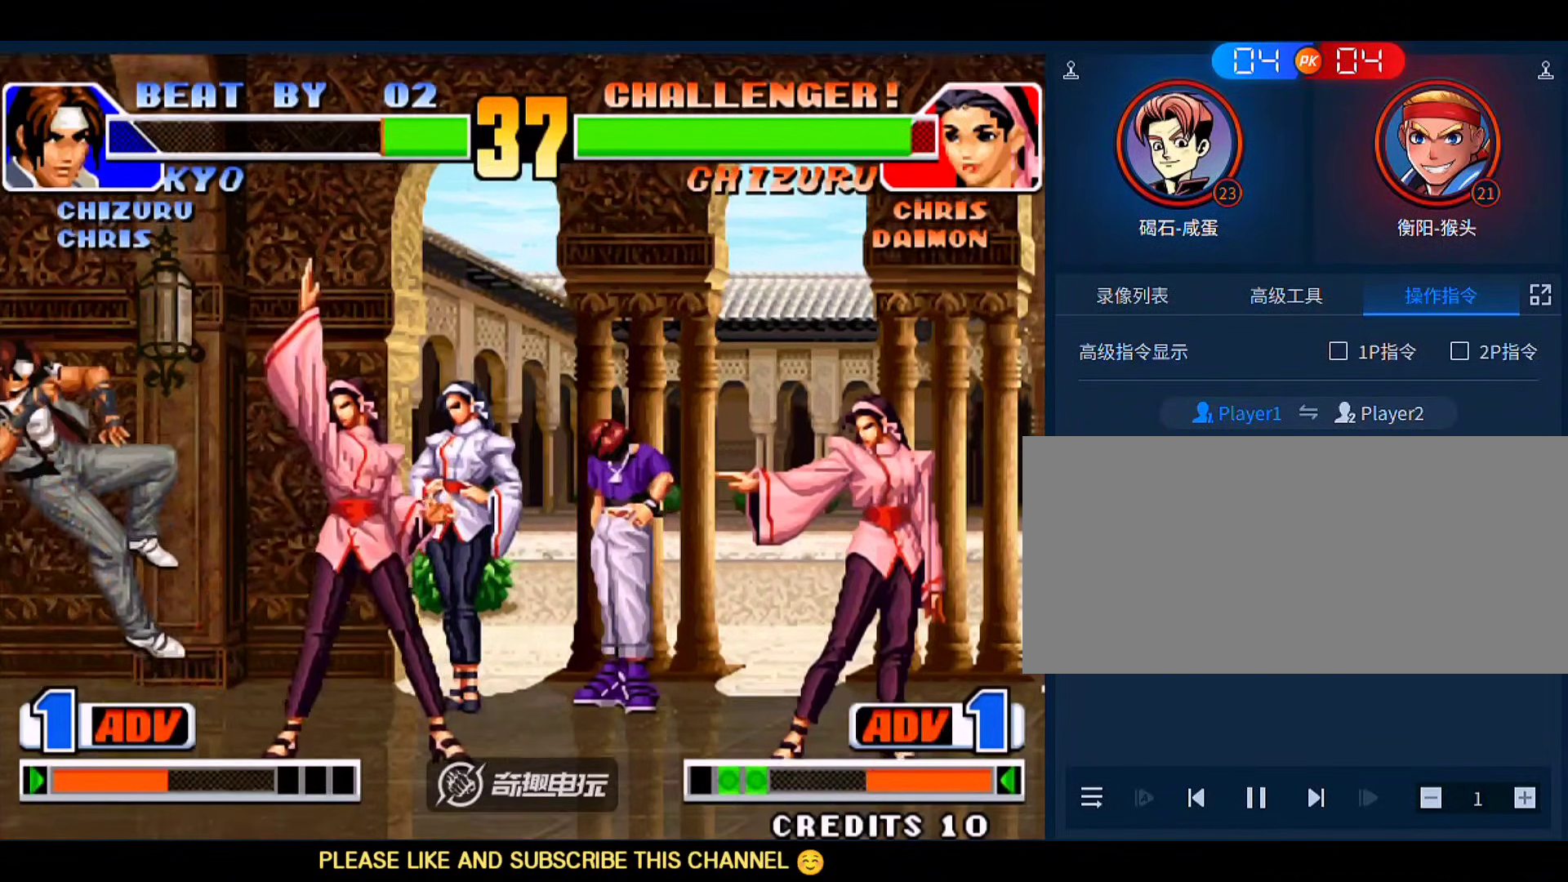
{"dt_ms": 500, "buttons": ["A", "B", "D"], "left_stick": "down-left", "events": [[333, "A", "down"], [333, "B", "down"], [467, "D", "down"]]}
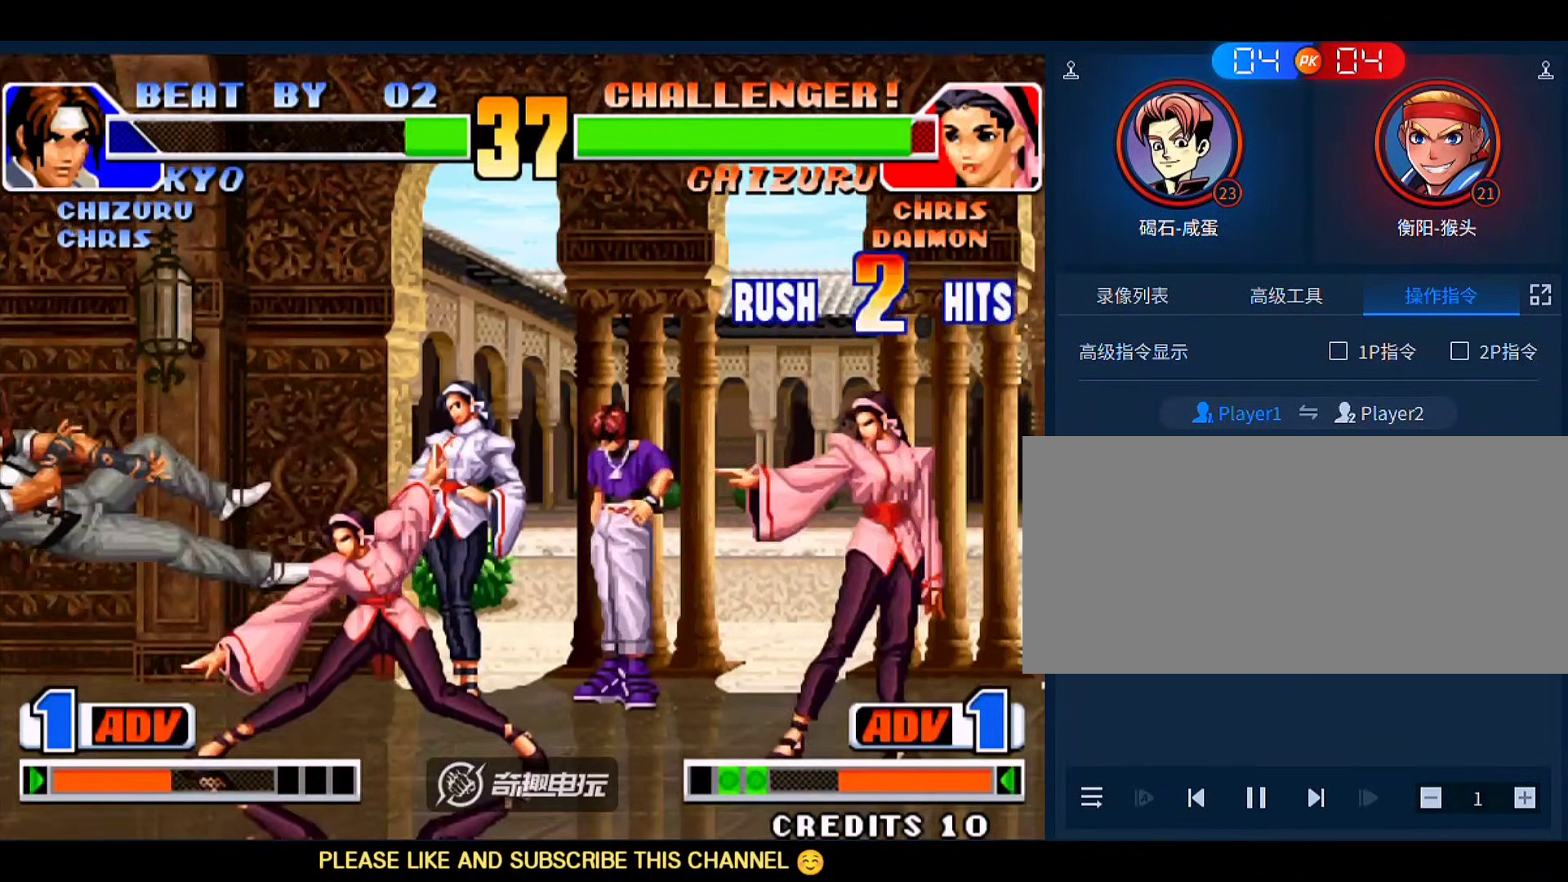
{"dt_ms": 500, "buttons": [], "left_stick": "down-left", "events": [[100, "B", "up"], [133, "A", "up"], [167, "D", "up"], [233, "C", "down"], [300, "B", "down"], [367, "A", "down"], [400, "C", "up"], [433, "B", "up"], [433, "D", "down"], [467, "A", "up"], [500, "D", "up"]]}
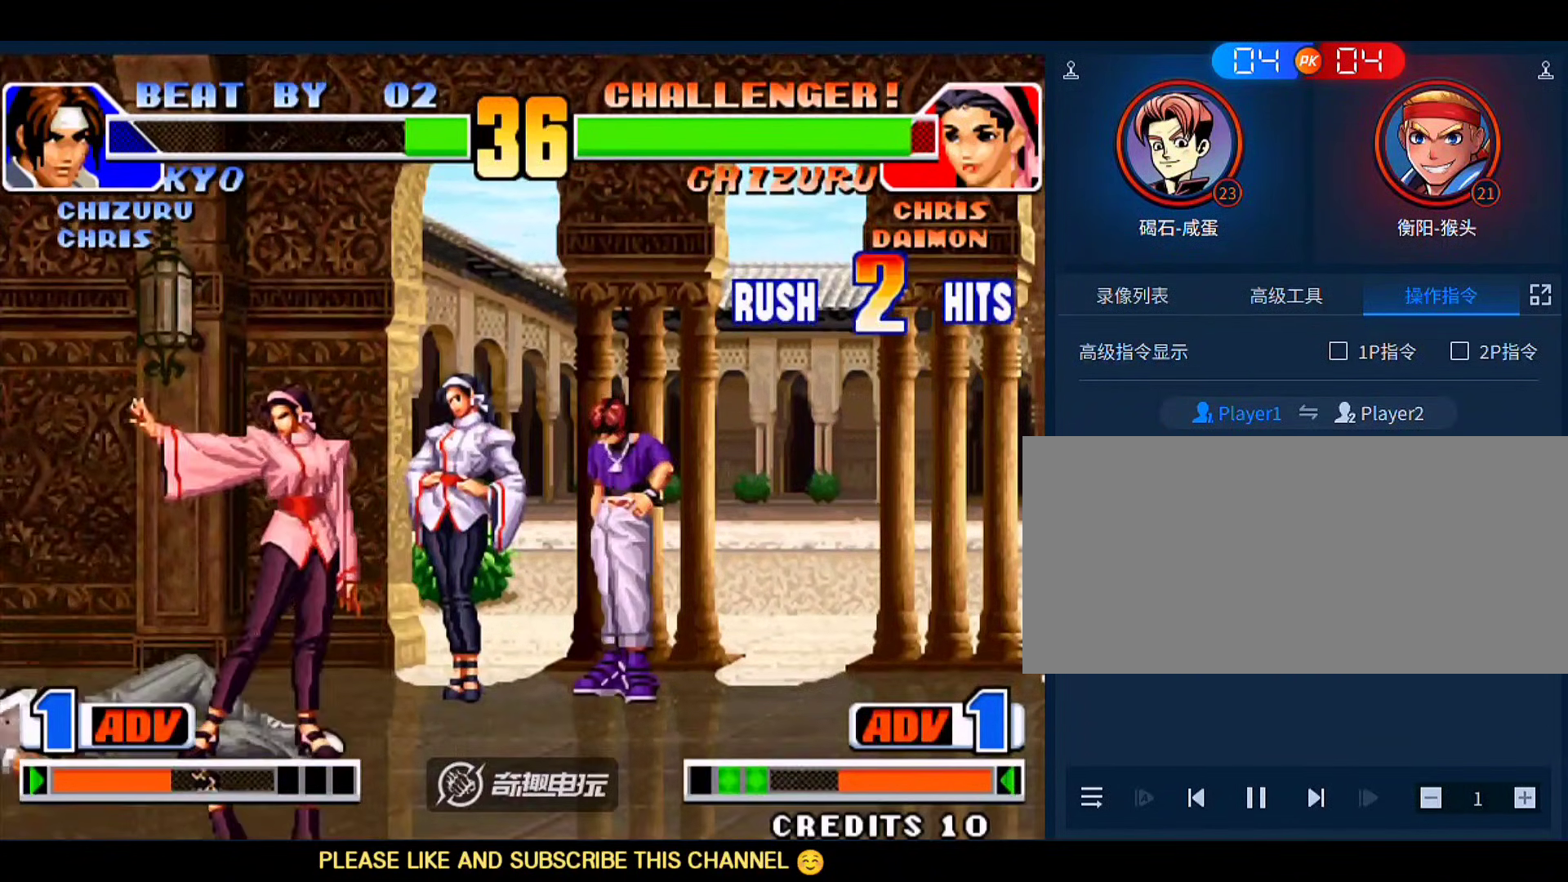
{"dt_ms": 500, "buttons": [], "left_stick": "right", "events": [[33, "C", "down"], [67, "B", "down"], [100, "A", "down"], [167, "D", "down"], [267, "A", "up"], [267, "C", "up"], [267, "D", "up"], [267, "left_stick", "center"], [300, "B", "up"], [467, "left_stick", "right"]]}
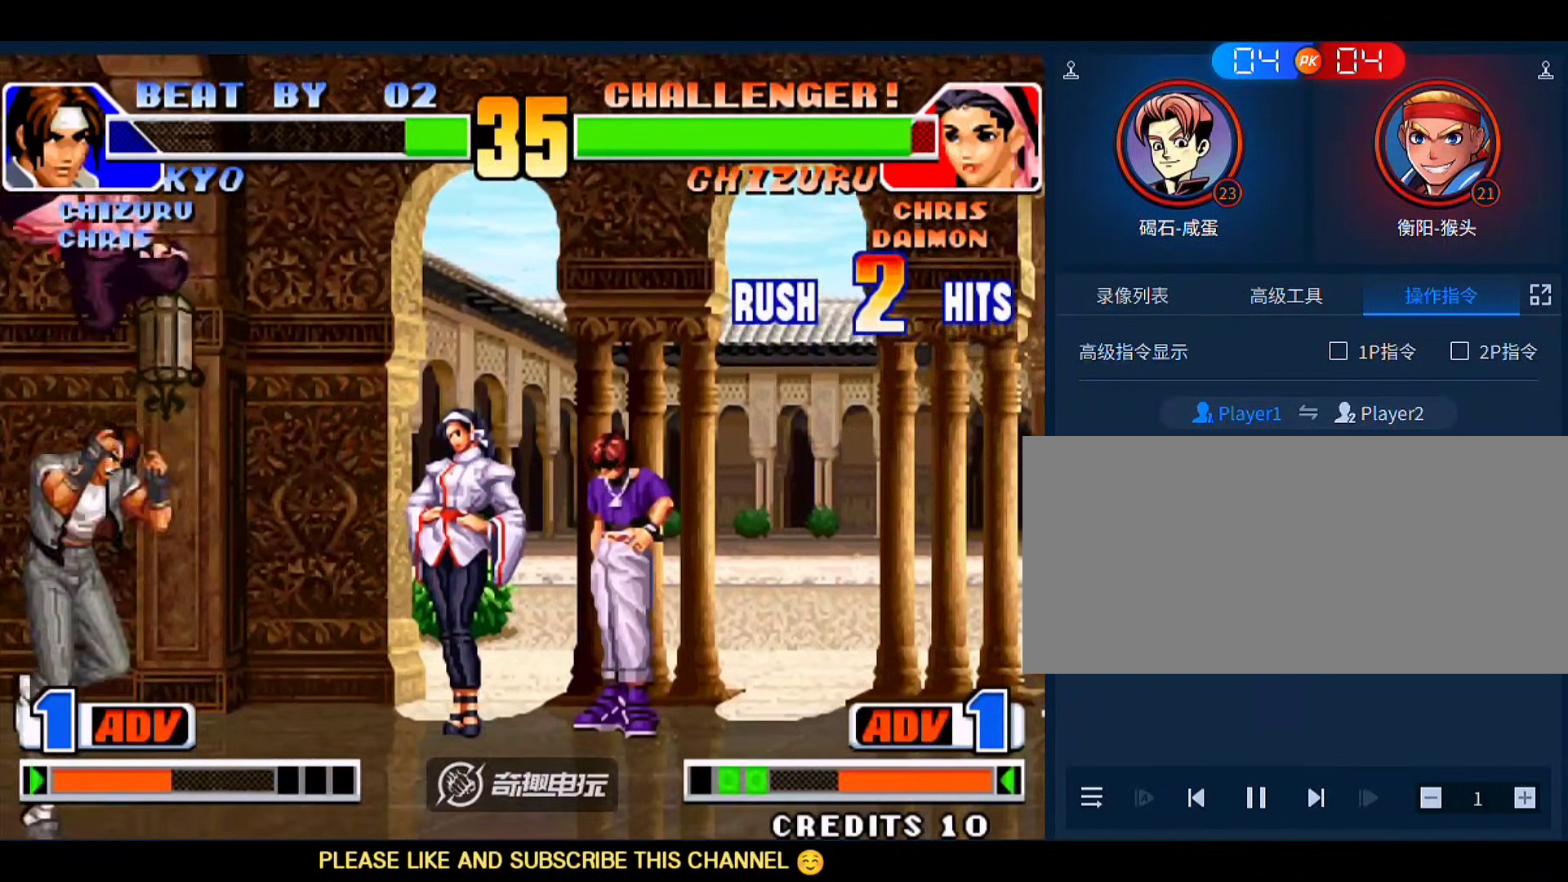
{"dt_ms": 500, "buttons": [], "left_stick": "down-right", "events": [[167, "B", "down"], [200, "left_stick", "down-right"], [300, "B", "up"]]}
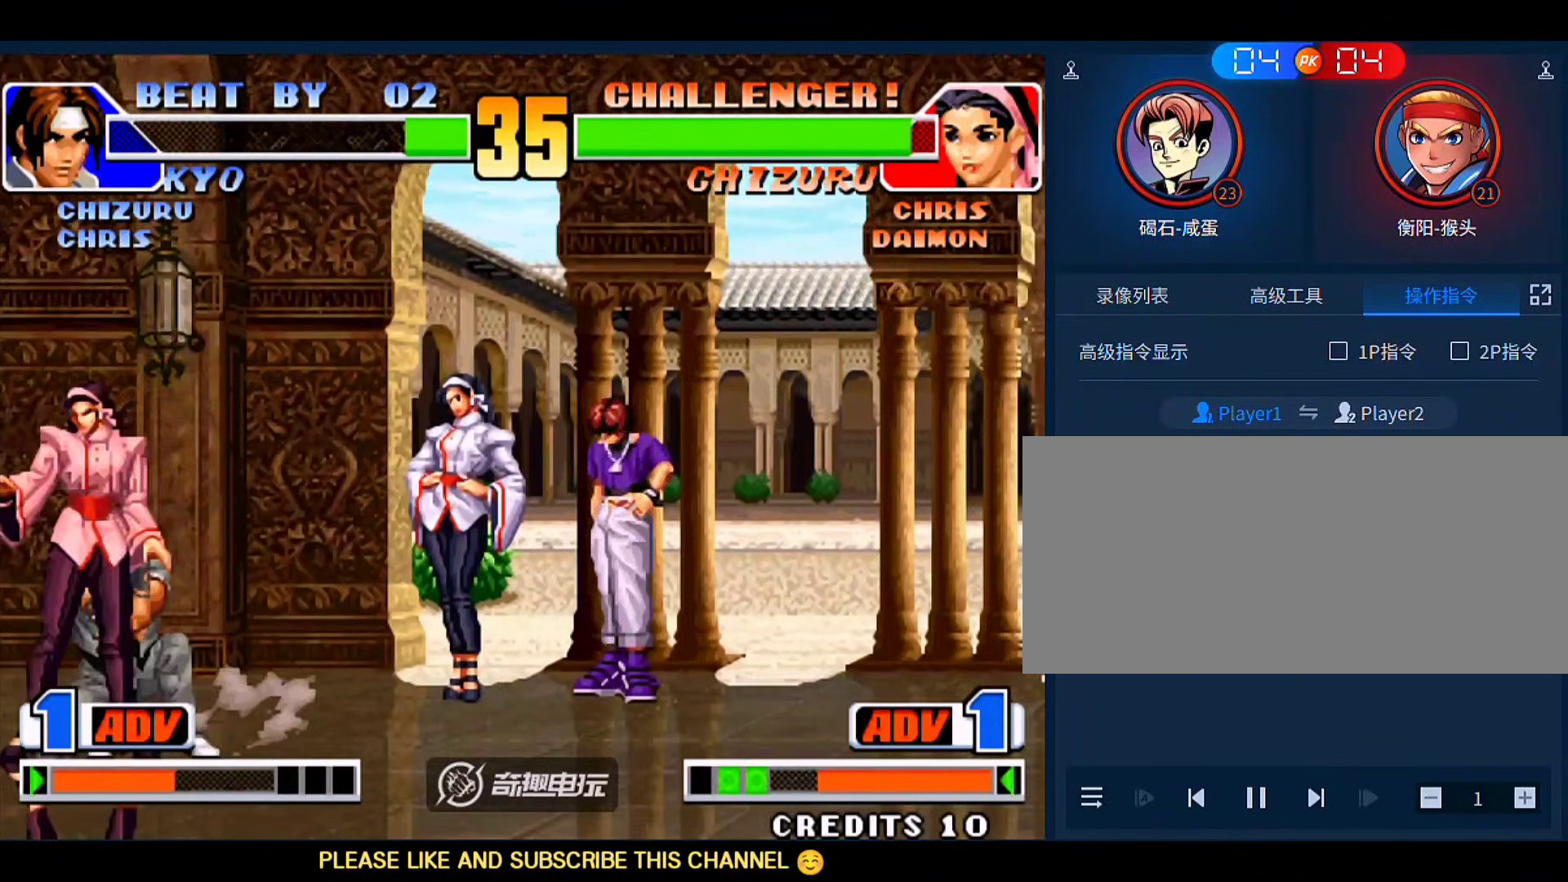
{"dt_ms": 500, "buttons": [], "left_stick": "down-right", "events": []}
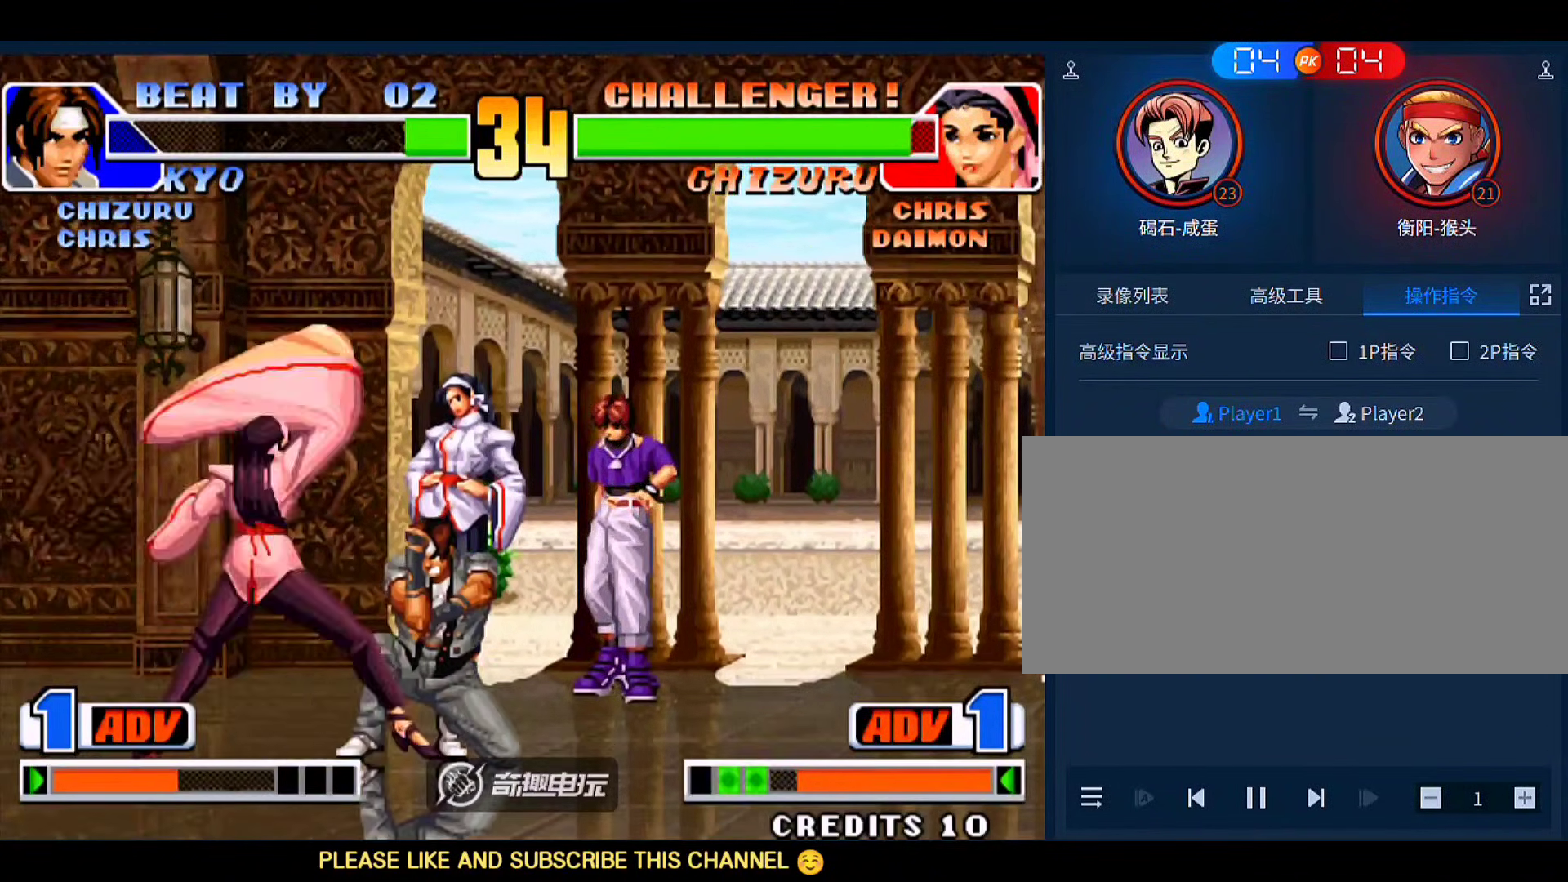
{"dt_ms": 500, "buttons": [], "left_stick": "down-right", "events": []}
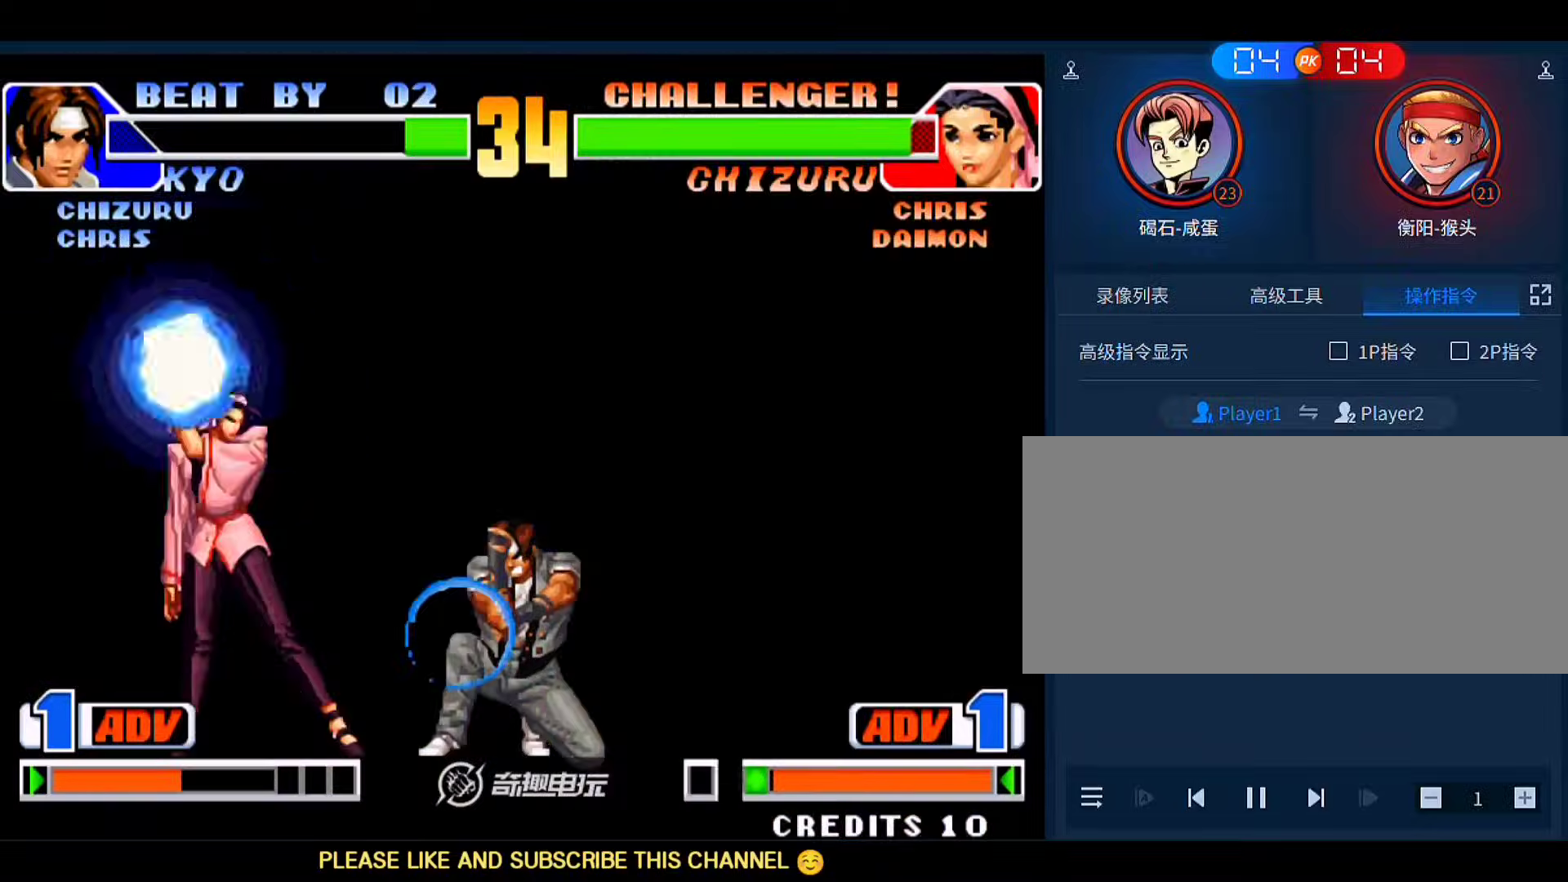
{"dt_ms": 500, "buttons": ["A"], "left_stick": "down-left", "events": [[300, "left_stick", "left"], [383, "A", "down"], [383, "left_stick", "down-left"]]}
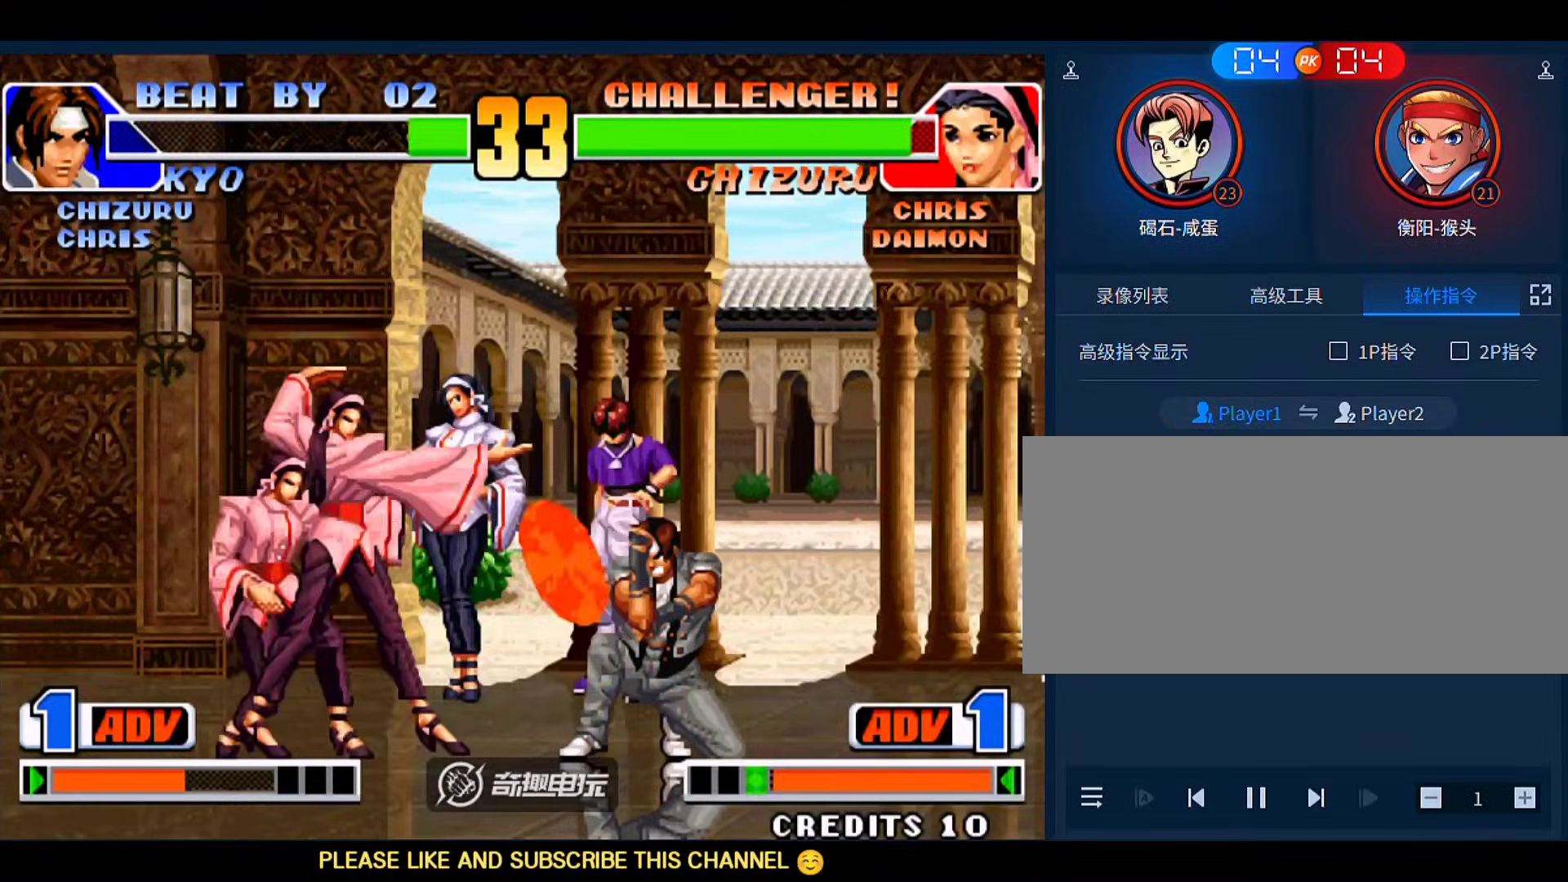
{"dt_ms": 500, "buttons": [], "left_stick": "right", "events": [[117, "A", "up"], [117, "left_stick", "down-right"], [350, "left_stick", "right"]]}
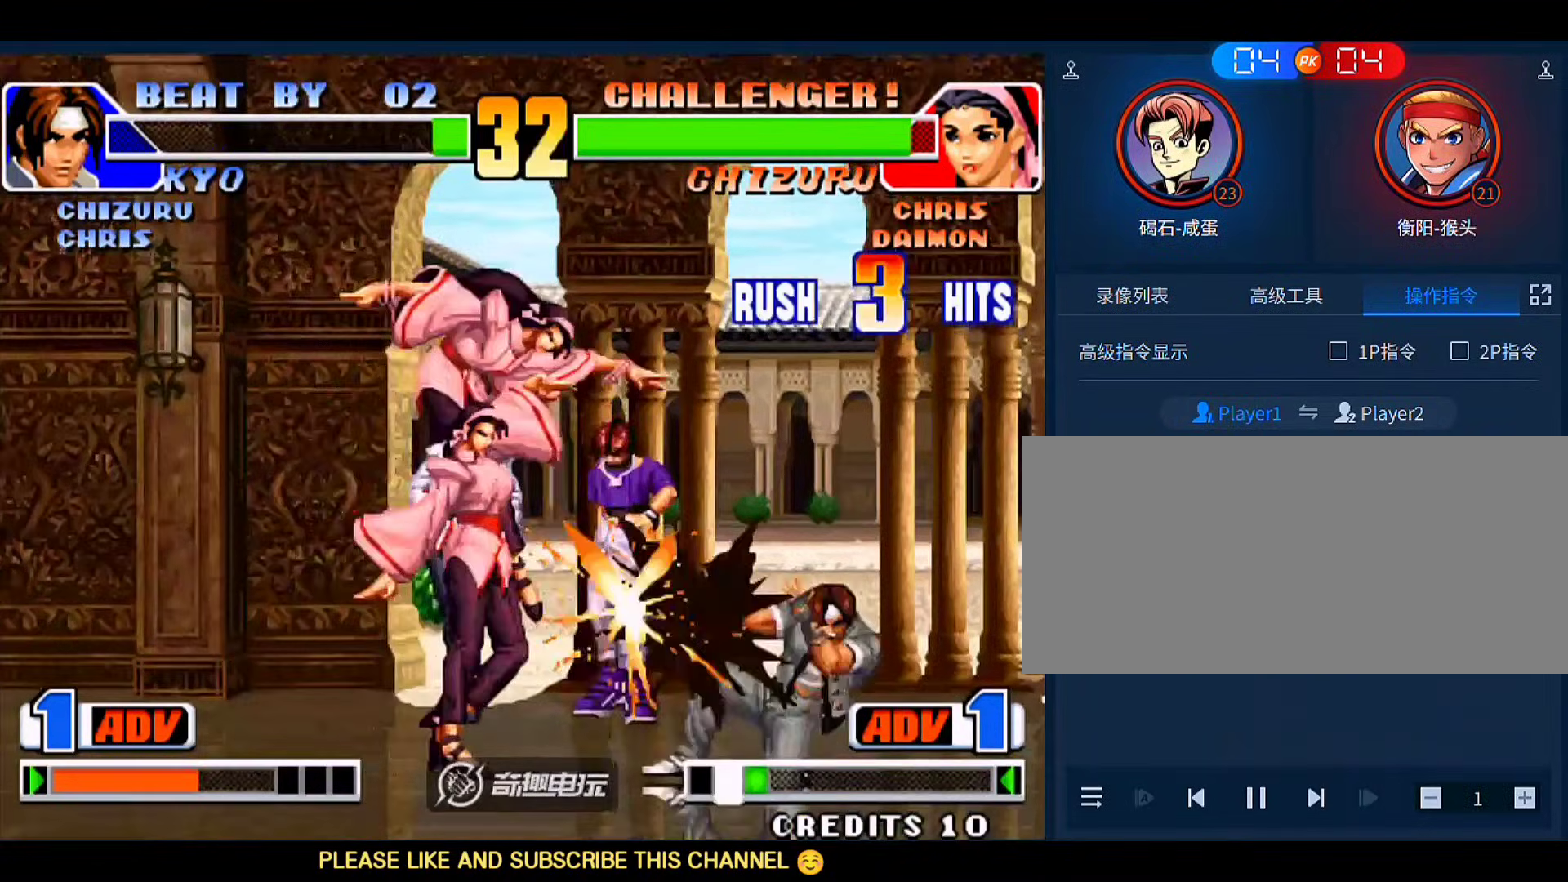
{"dt_ms": 500, "buttons": [], "left_stick": "down-right", "events": [[183, "left_stick", "down-right"]]}
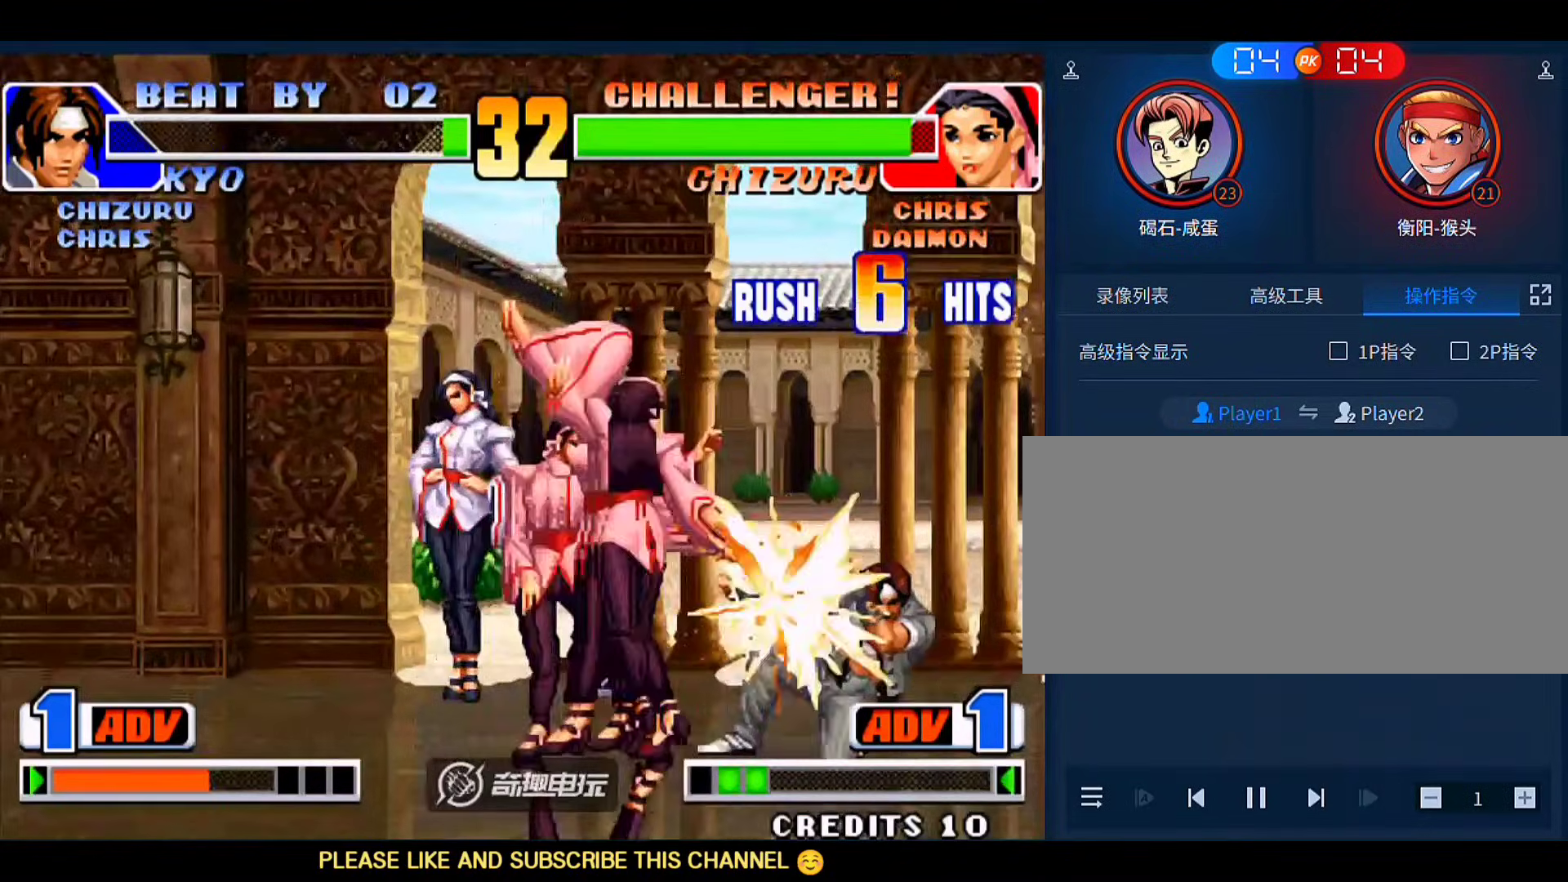
{"dt_ms": 500, "buttons": [], "left_stick": "down-right", "events": []}
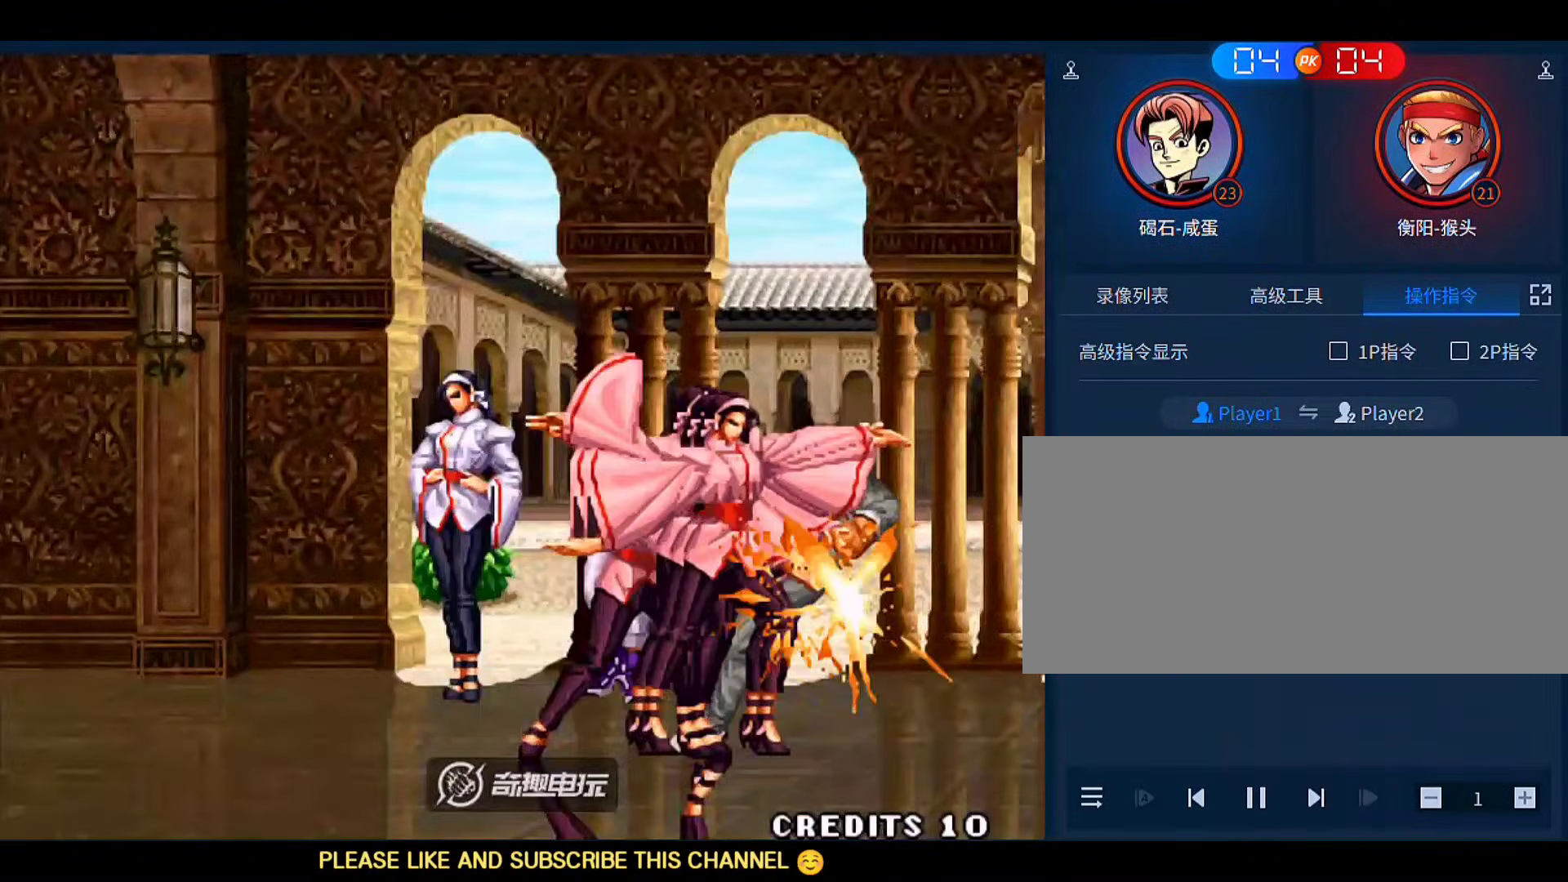
{"dt_ms": 500, "buttons": ["A", "D"], "left_stick": "center", "events": [[217, "left_stick", "center"], [383, "A", "down"], [383, "D", "down"]]}
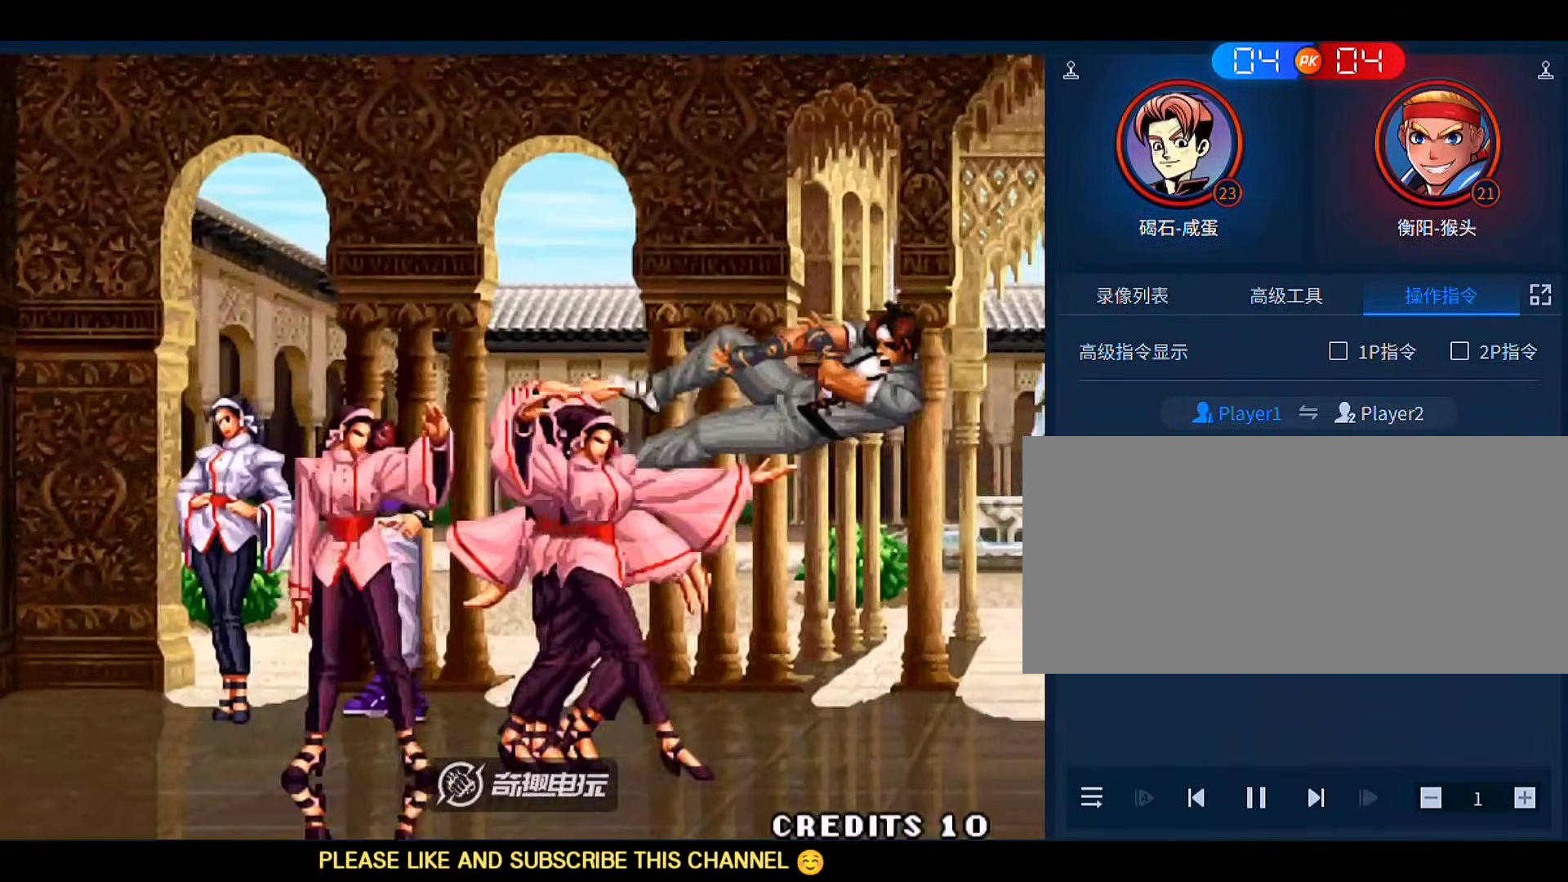
{"dt_ms": 500, "buttons": [], "left_stick": "right"}
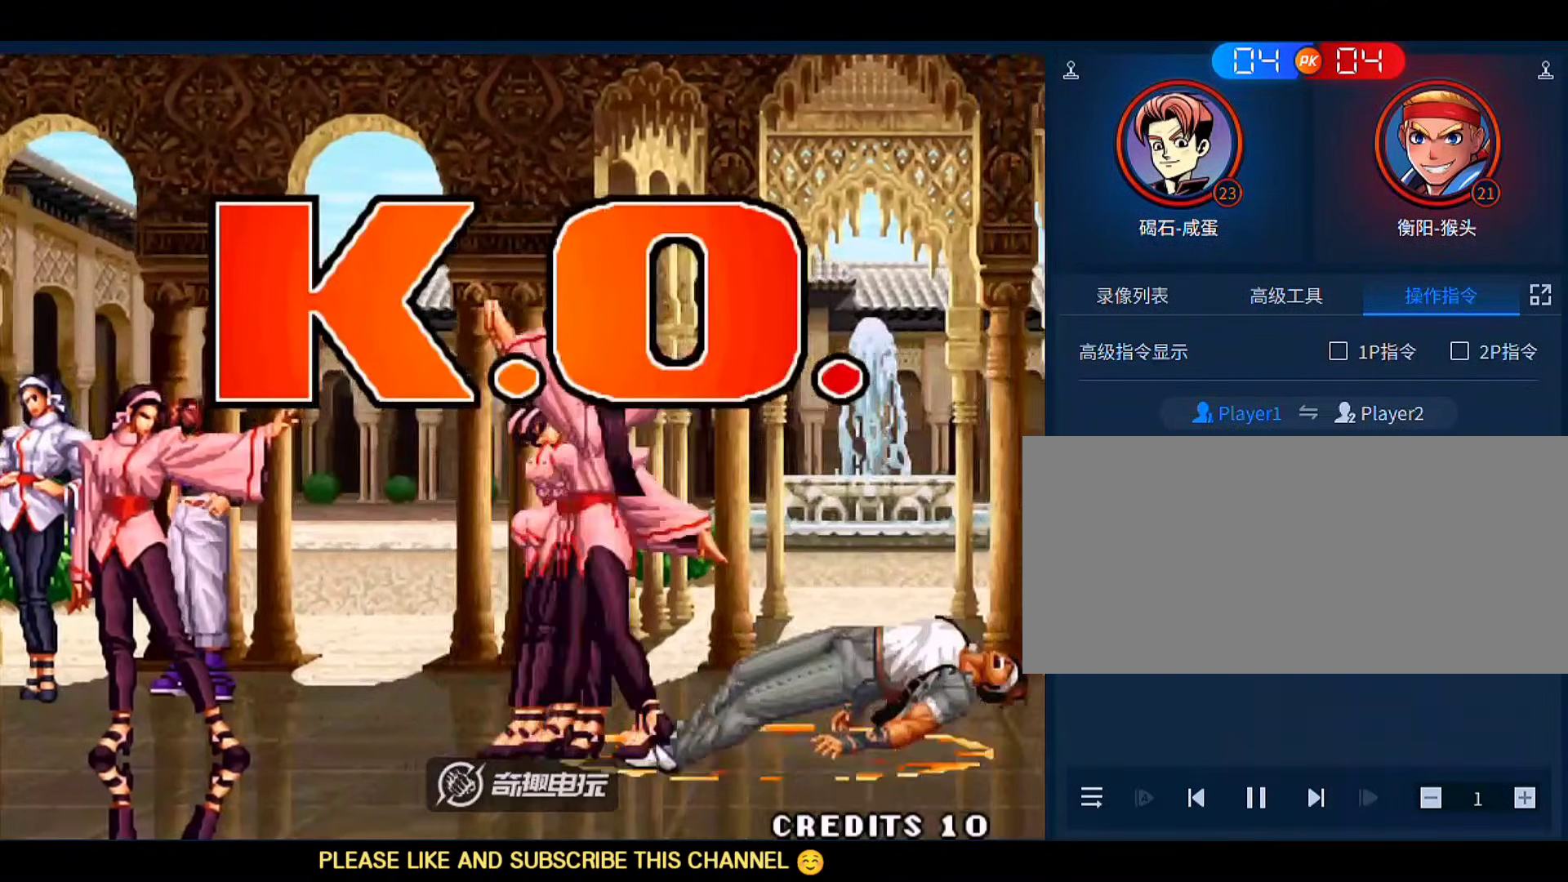
{"dt_ms": 500, "buttons": [], "left_stick": "right", "events": [[83, "A", "down"], [83, "B", "down"], [183, "A", "up"], [217, "B", "up"], [350, "A", "down"], [350, "B", "down"], [417, "A", "up"], [417, "B", "up"]]}
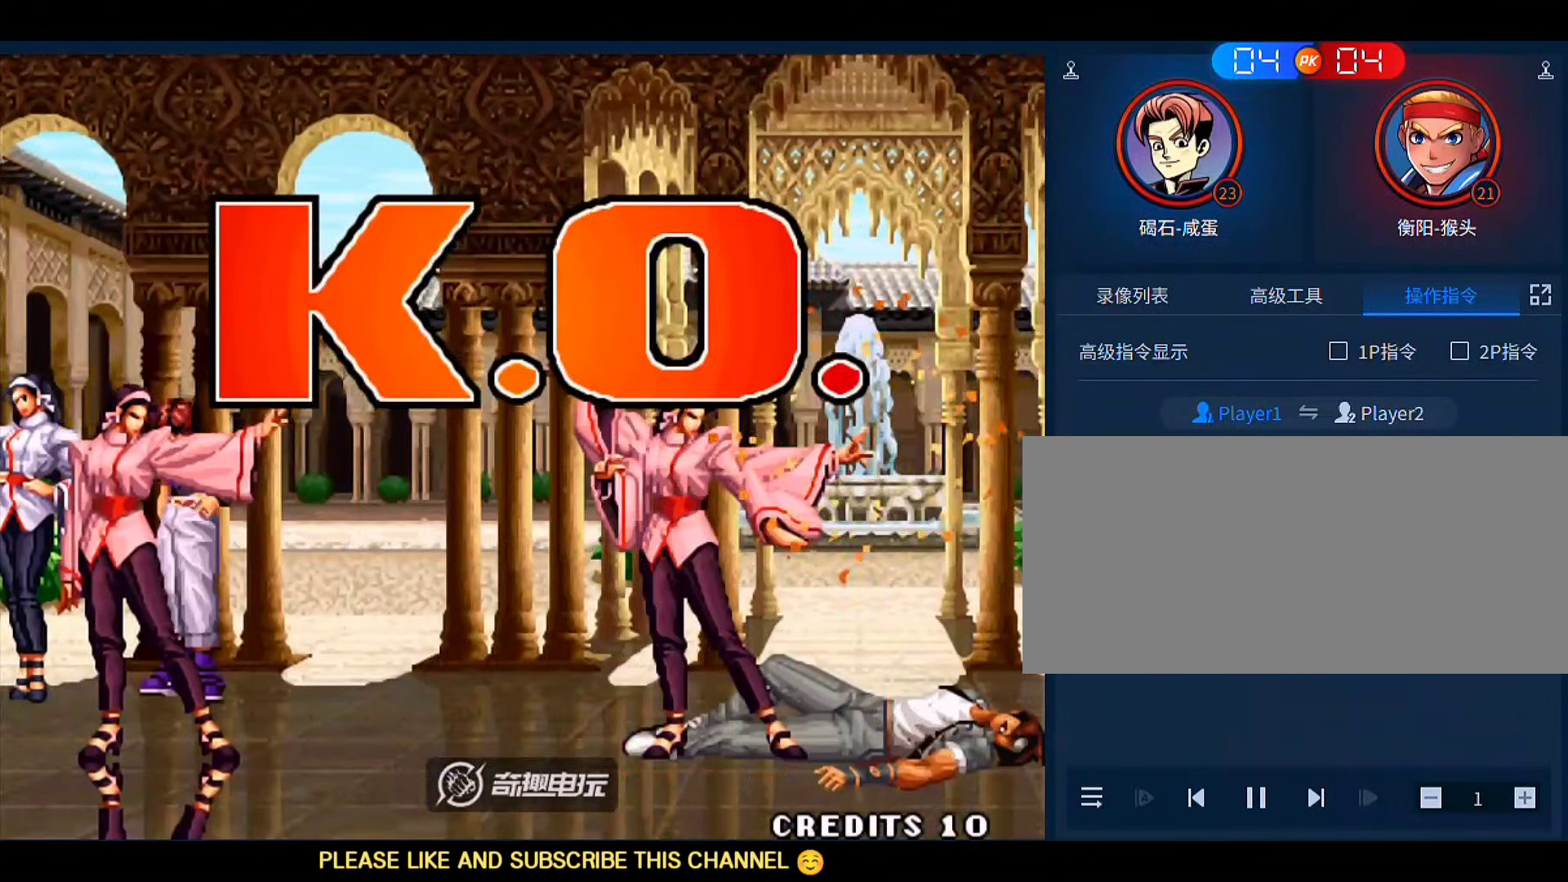
{"dt_ms": 500, "buttons": ["B"], "left_stick": "right", "events": [[17, "A", "down"], [17, "B", "down"], [83, "A", "up"], [117, "B", "up"], [217, "A", "down"], [217, "B", "down"], [283, "A", "up"], [283, "B", "up"], [417, "A", "down"], [417, "B", "down"], [483, "A", "up"]]}
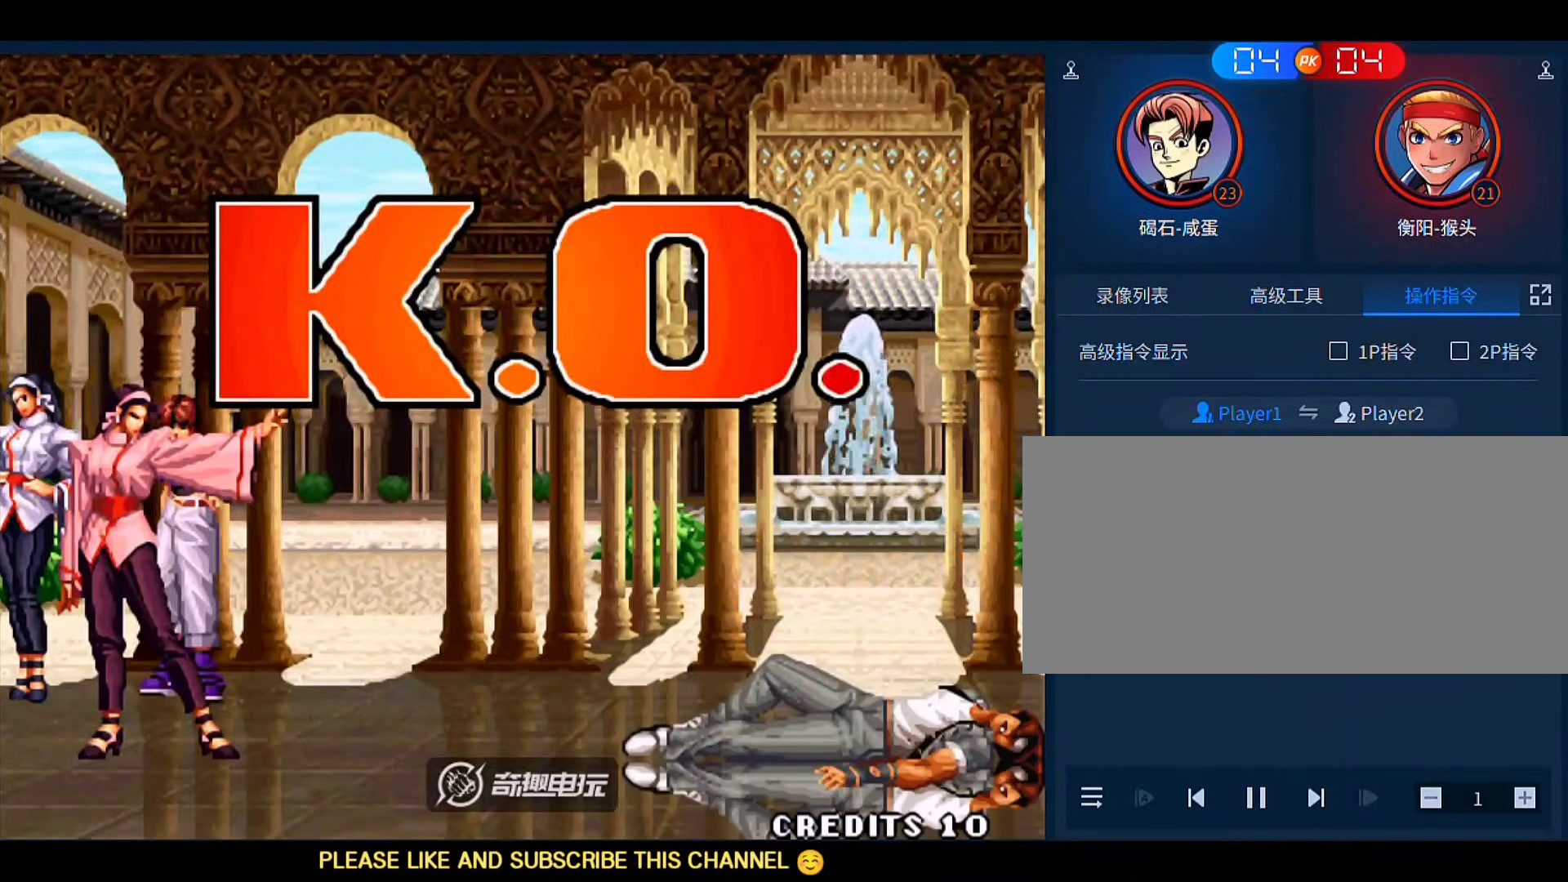
{"dt_ms": 500, "buttons": [], "left_stick": "right", "events": [[50, "B", "up"]]}
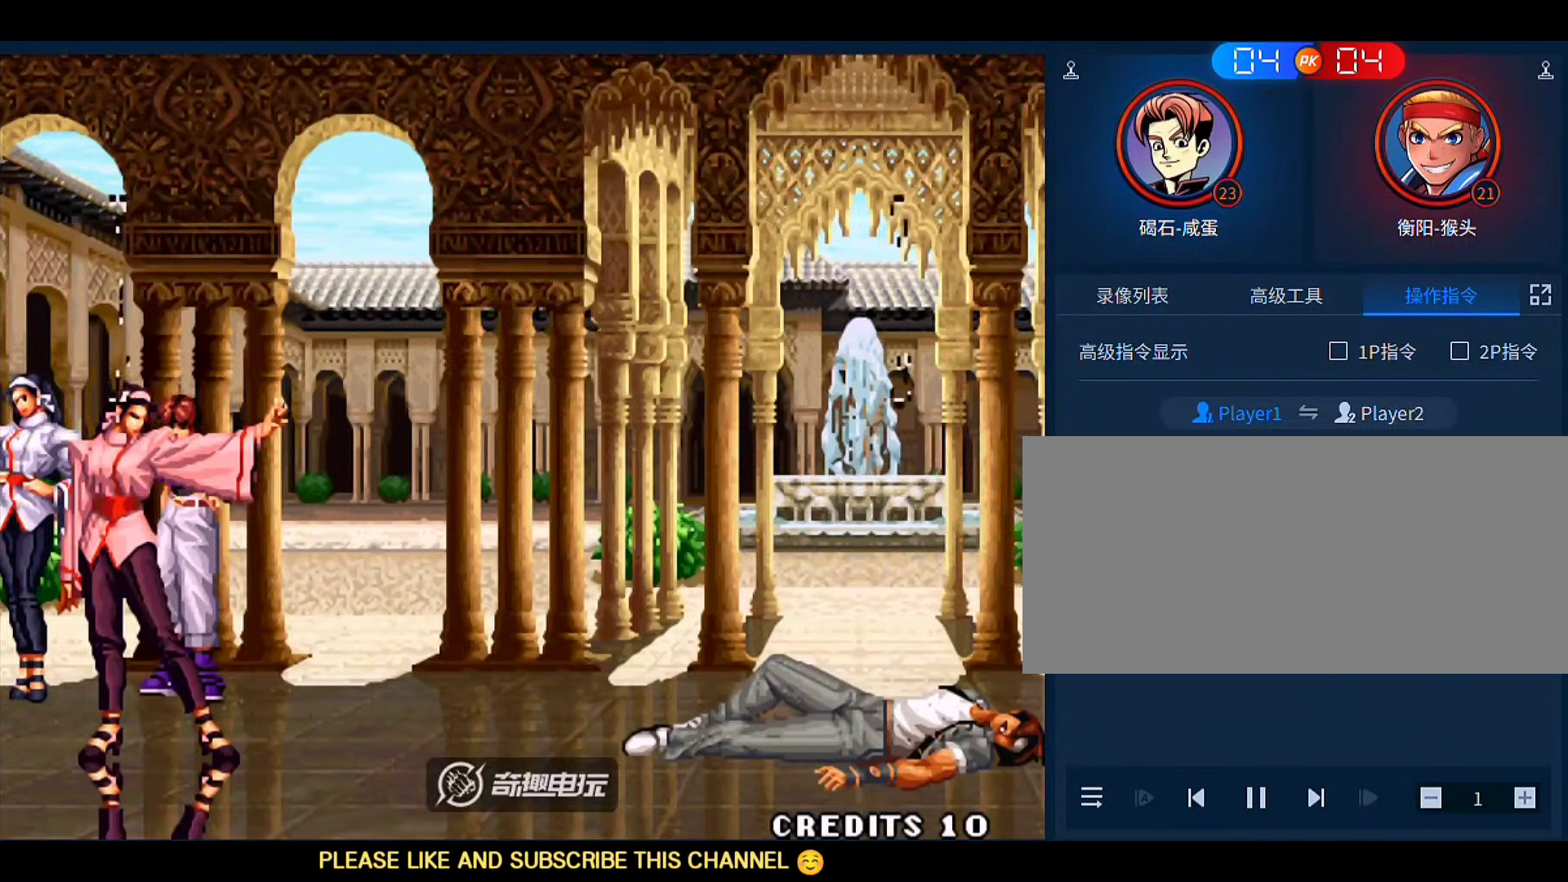
{"dt_ms": 500, "buttons": [], "left_stick": "right", "events": []}
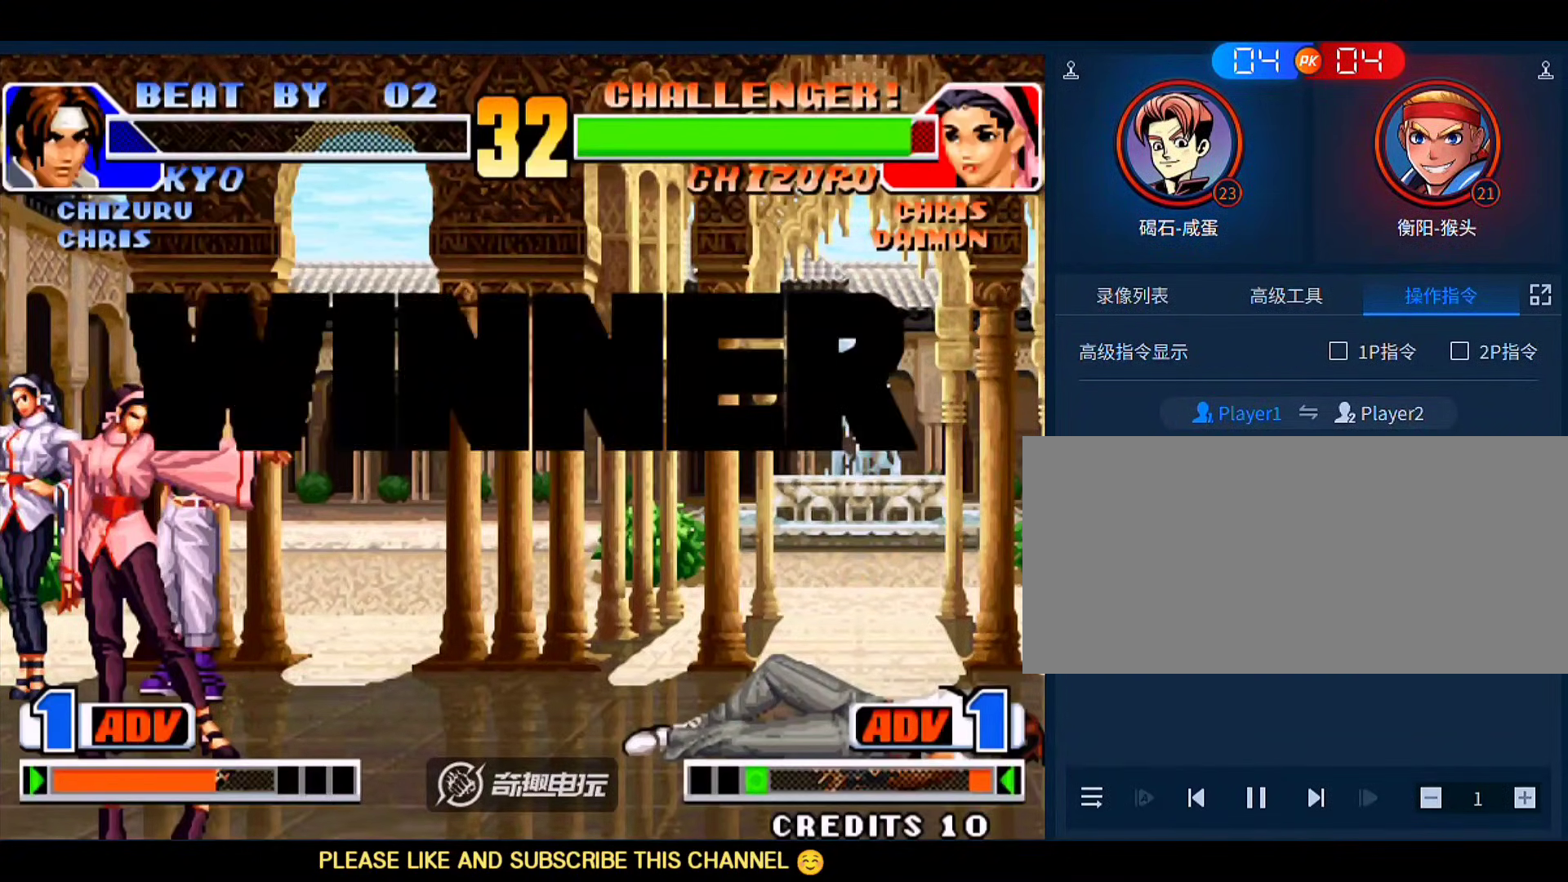
{"dt_ms": 500, "buttons": ["A", "B", "C", "D"], "left_stick": "right", "events": [[50, "B", "down"], [83, "A", "down"], [83, "D", "down"], [150, "D", "up"], [183, "A", "up"], [183, "B", "up"], [283, "A", "down"], [283, "B", "down"], [283, "C", "down"], [283, "D", "down"], [317, "A", "up"], [317, "B", "up"], [317, "C", "up"], [317, "D", "up"], [450, "A", "down"], [450, "B", "down"], [450, "C", "down"], [450, "D", "down"]]}
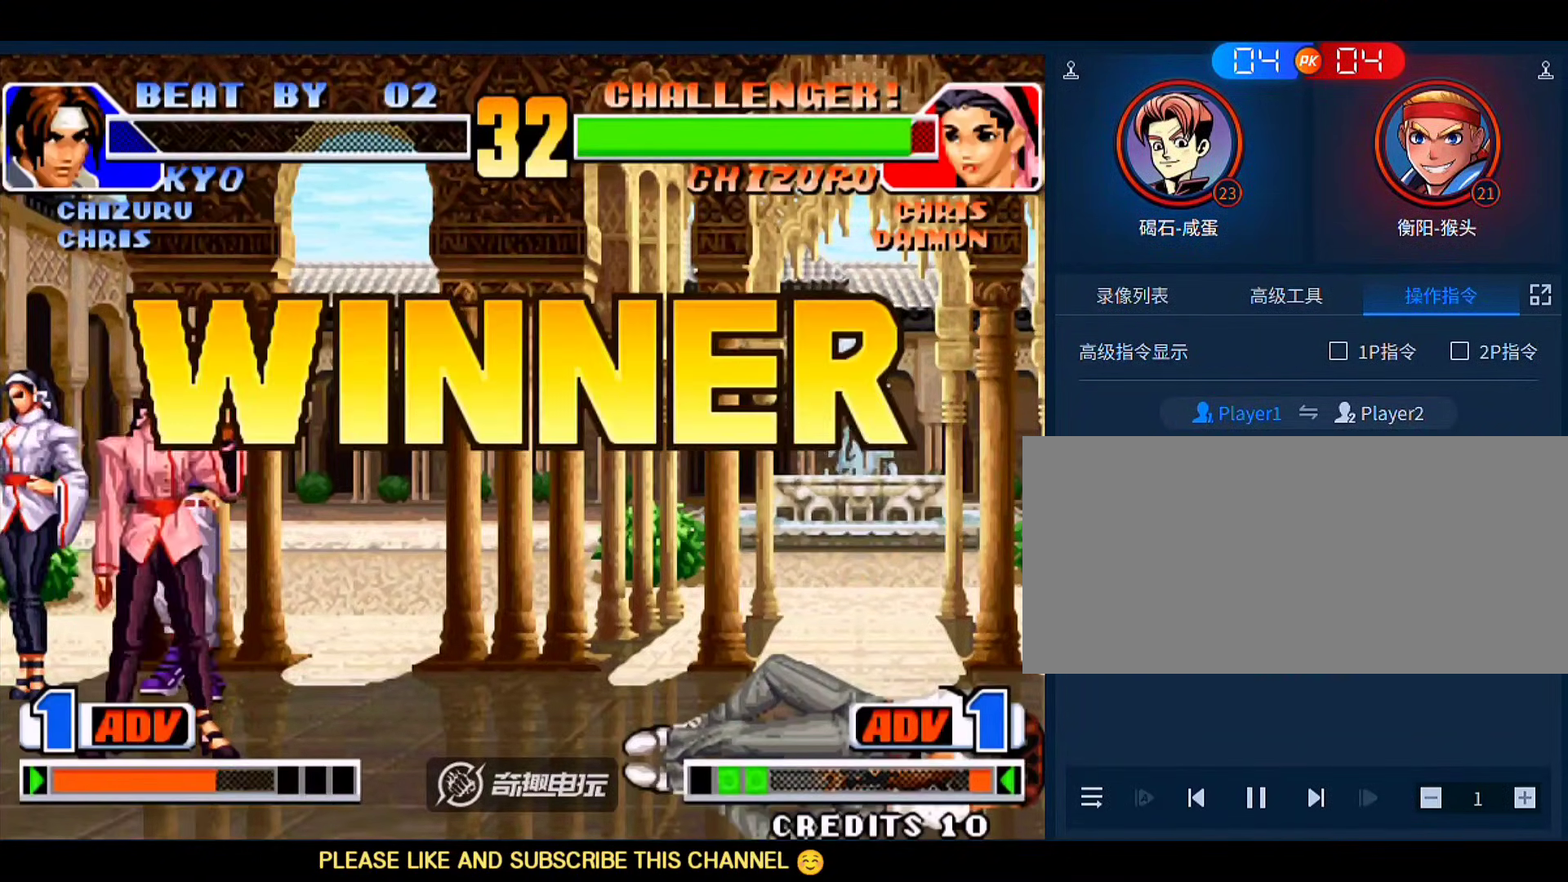
{"dt_ms": 500, "buttons": [], "left_stick": "right", "events": [[17, "A", "up"], [17, "B", "up"], [17, "C", "up"], [17, "D", "up"], [117, "A", "down"], [117, "B", "down"], [117, "C", "down"], [117, "D", "down"], [183, "A", "up"], [183, "B", "up"], [217, "C", "up"], [217, "D", "up"], [283, "A", "down"], [283, "B", "down"], [283, "C", "down"], [283, "D", "down"], [383, "A", "up"], [417, "B", "up"], [417, "D", "up"], [450, "C", "up"]]}
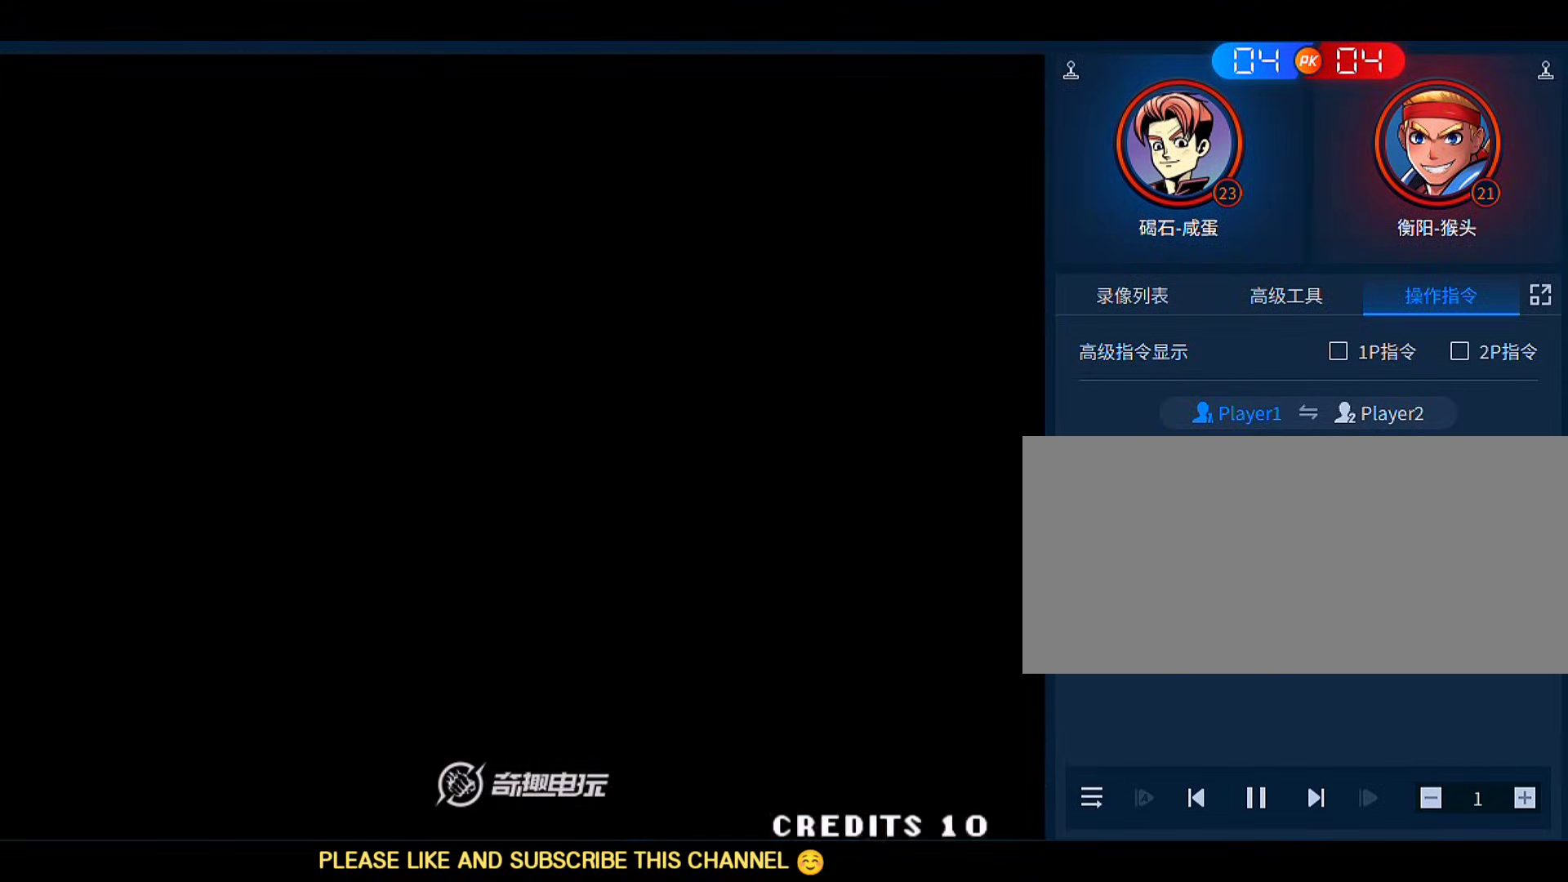
{"dt_ms": 500, "buttons": [], "left_stick": "right", "events": [[383, "C", "down"], [450, "C", "up"]]}
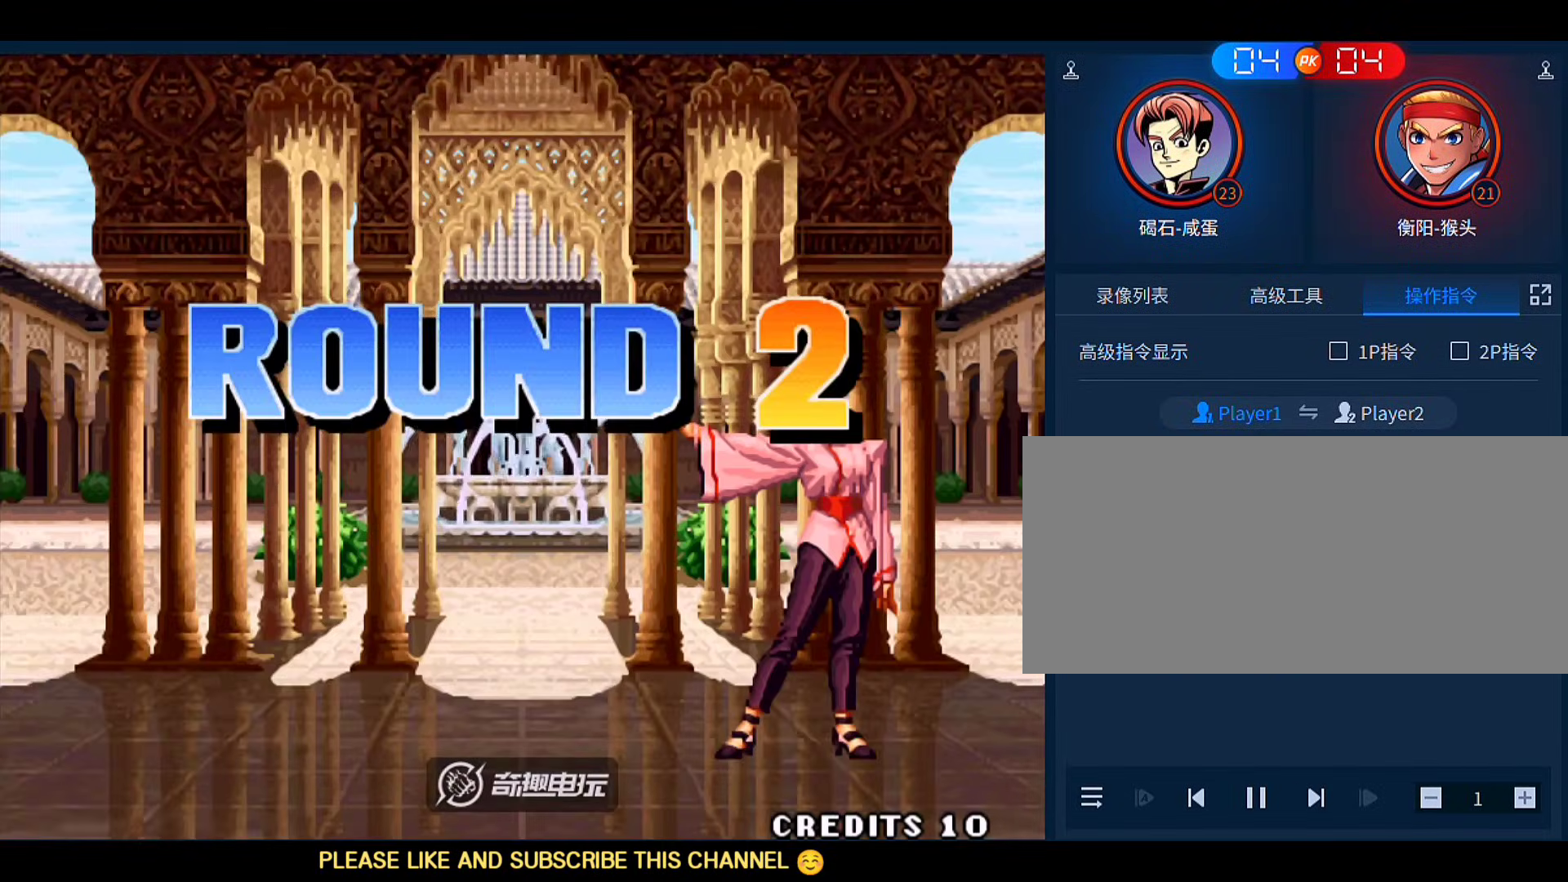
{"dt_ms": 500, "buttons": ["A", "B", "C"], "left_stick": "right", "events": [[50, "C", "down"], [250, "A", "down"], [250, "B", "down"], [283, "D", "down"], [483, "D", "up"]]}
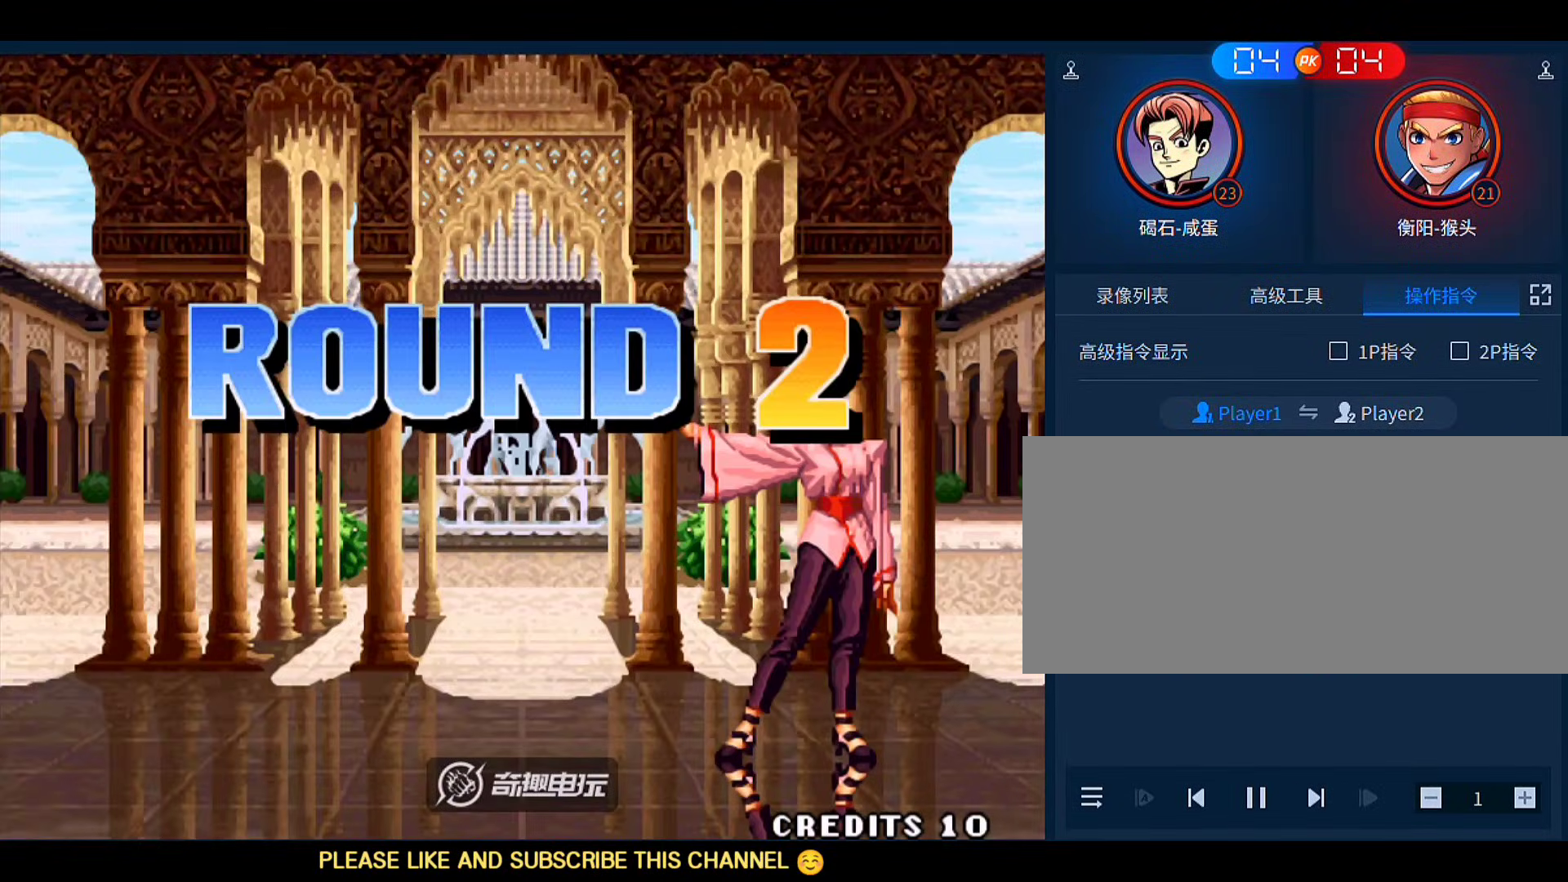
{"dt_ms": 500, "buttons": ["A", "D"], "left_stick": "right", "events": [[17, "A", "up"], [17, "B", "up"], [17, "C", "up"], [150, "C", "down"], [217, "C", "up"], [283, "C", "down"], [417, "A", "down"], [417, "B", "down"], [417, "D", "down"], [450, "B", "up"], [450, "C", "up"]]}
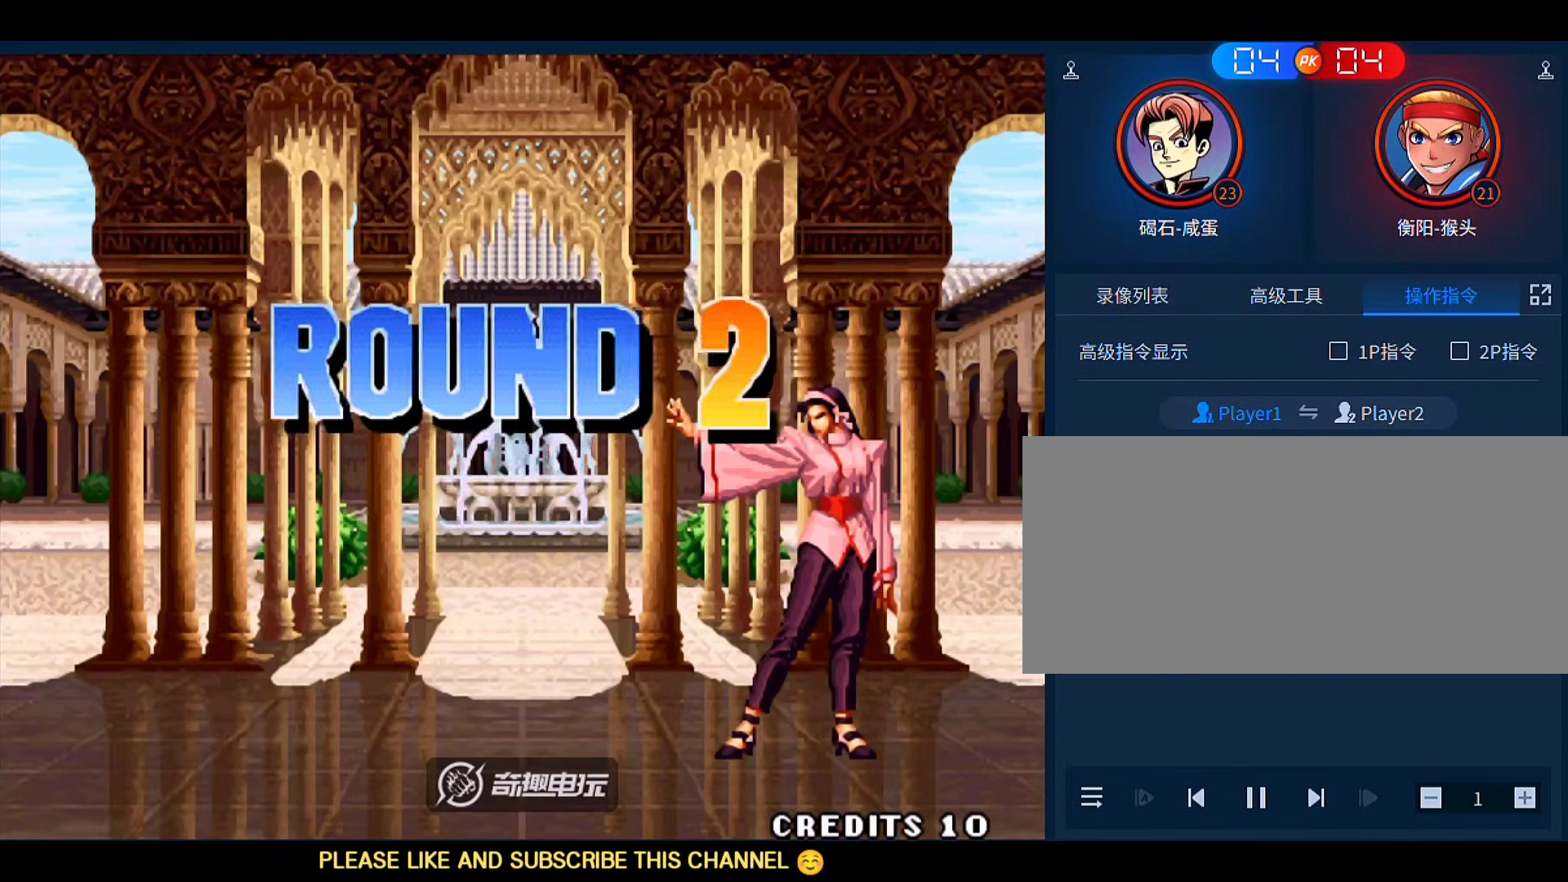
{"dt_ms": 500, "buttons": [], "left_stick": "down-right", "events": [[17, "A", "up"], [17, "D", "up"], [50, "left_stick", "left"], [150, "left_stick", "right"], [283, "left_stick", "down-right"]]}
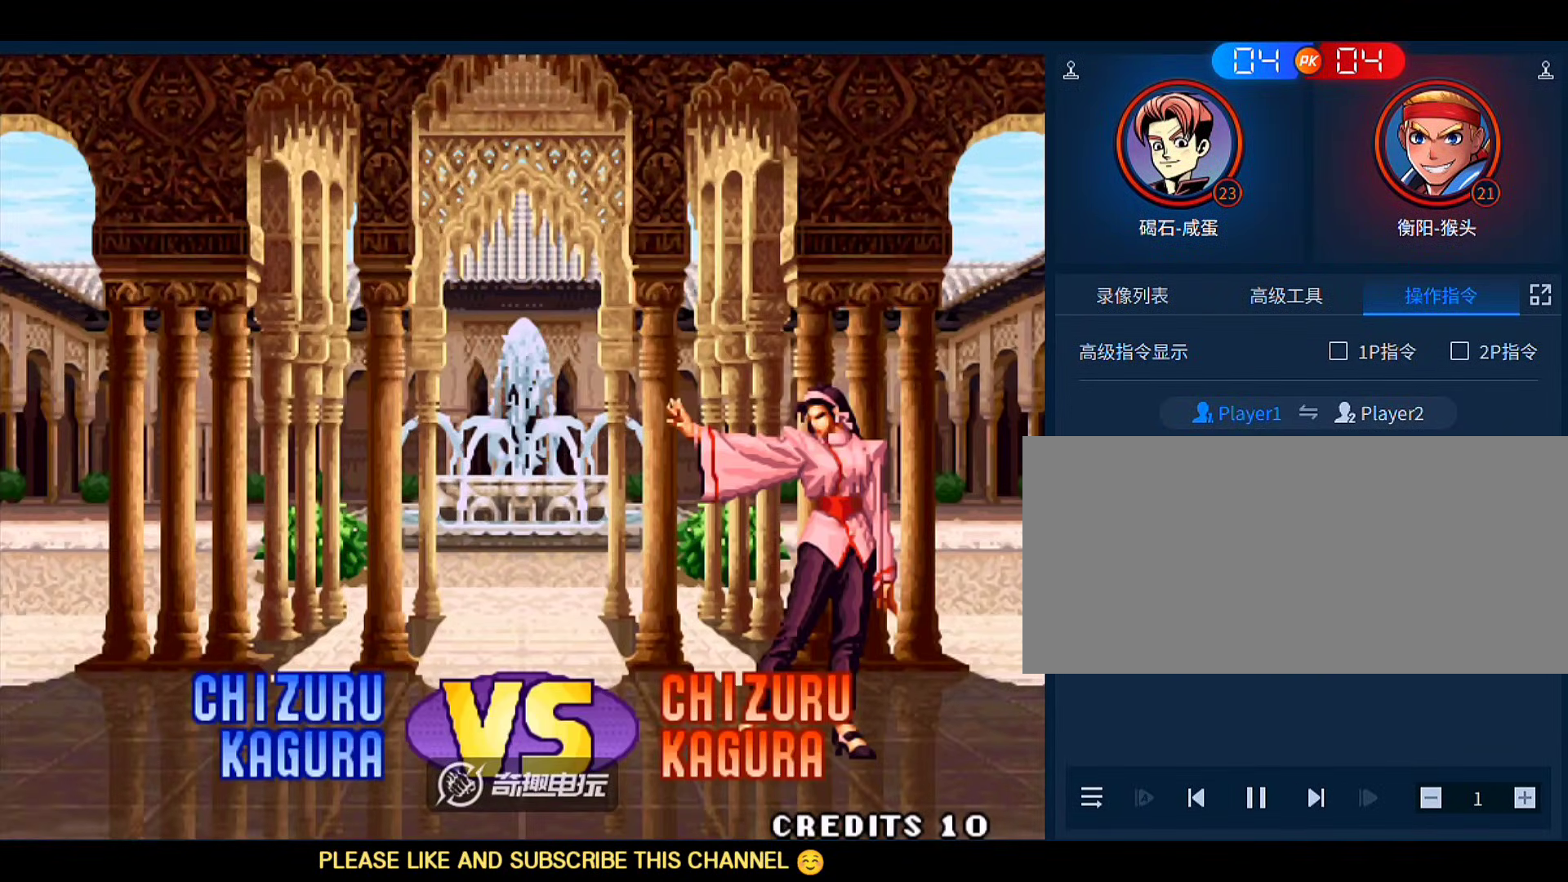
{"dt_ms": 500, "buttons": [], "left_stick": "down-right", "events": []}
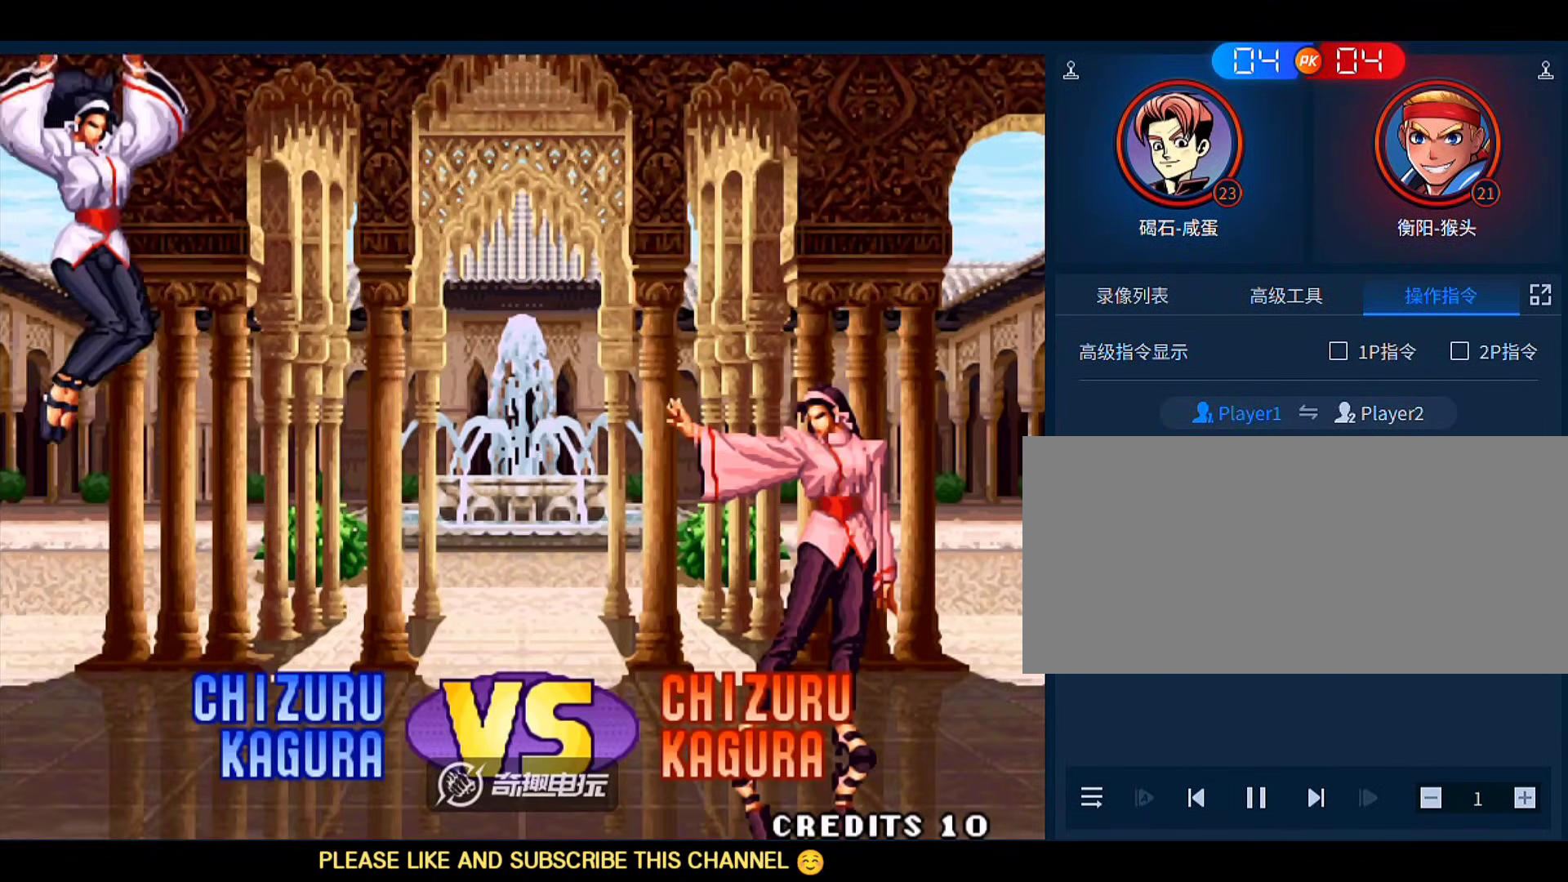
{"dt_ms": 500, "buttons": ["C"], "left_stick": "right", "events": [[217, "A", "down"], [217, "B", "down"], [217, "C", "down"], [217, "D", "down"], [250, "A", "up"], [250, "B", "up"], [250, "C", "up"], [250, "D", "up"], [317, "A", "down"], [317, "B", "down"], [350, "D", "down"], [350, "left_stick", "left"], [383, "A", "up"], [383, "B", "up"], [383, "D", "up"], [450, "left_stick", "right"], [483, "C", "down"]]}
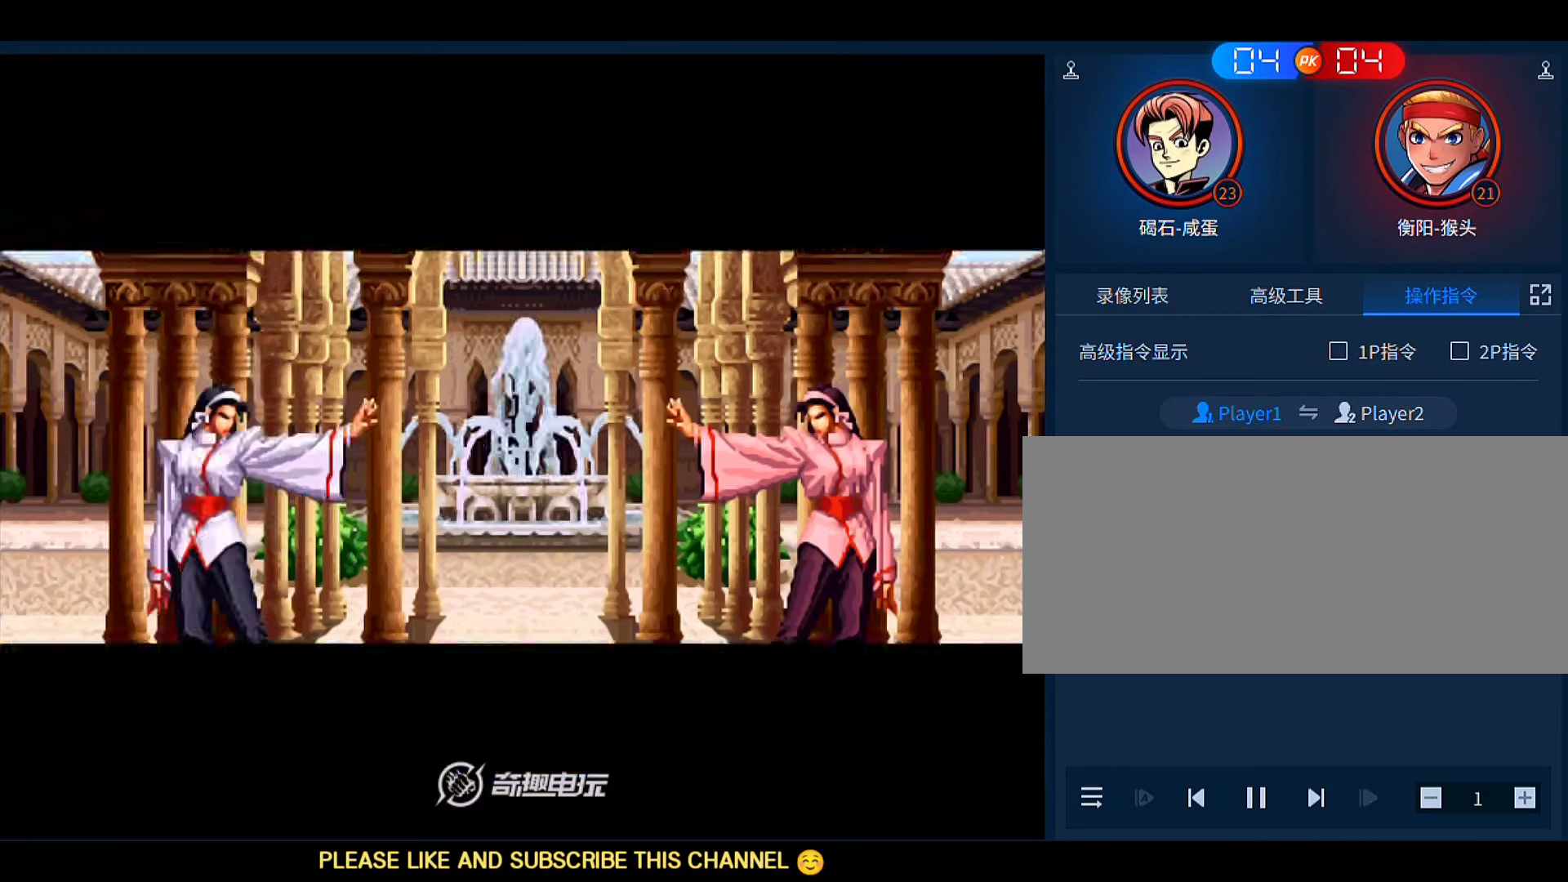
{"dt_ms": 1000, "buttons": [], "left_stick": "center"}
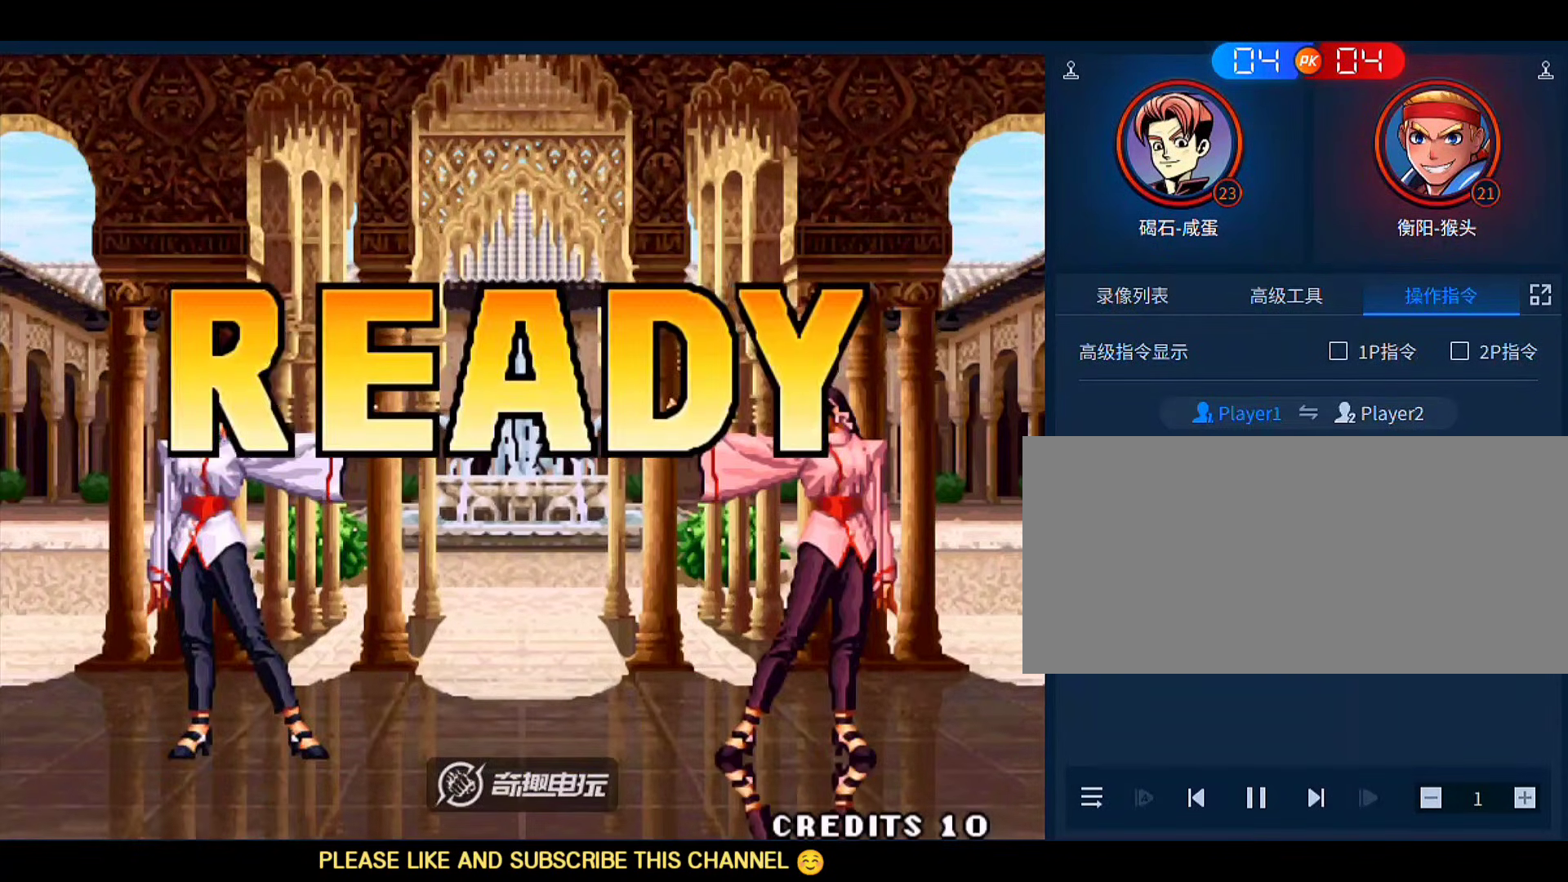
{"dt_ms": 500, "buttons": ["A", "B", "C", "D"], "left_stick": "right", "events": [[17, "left_stick", "right"], [117, "A", "down"], [117, "D", "down"], [117, "left_stick", "left"], [217, "left_stick", "right"], [317, "D", "up"], [317, "left_stick", "center"], [383, "D", "down"], [417, "B", "down"], [450, "C", "down"], [450, "left_stick", "right"]]}
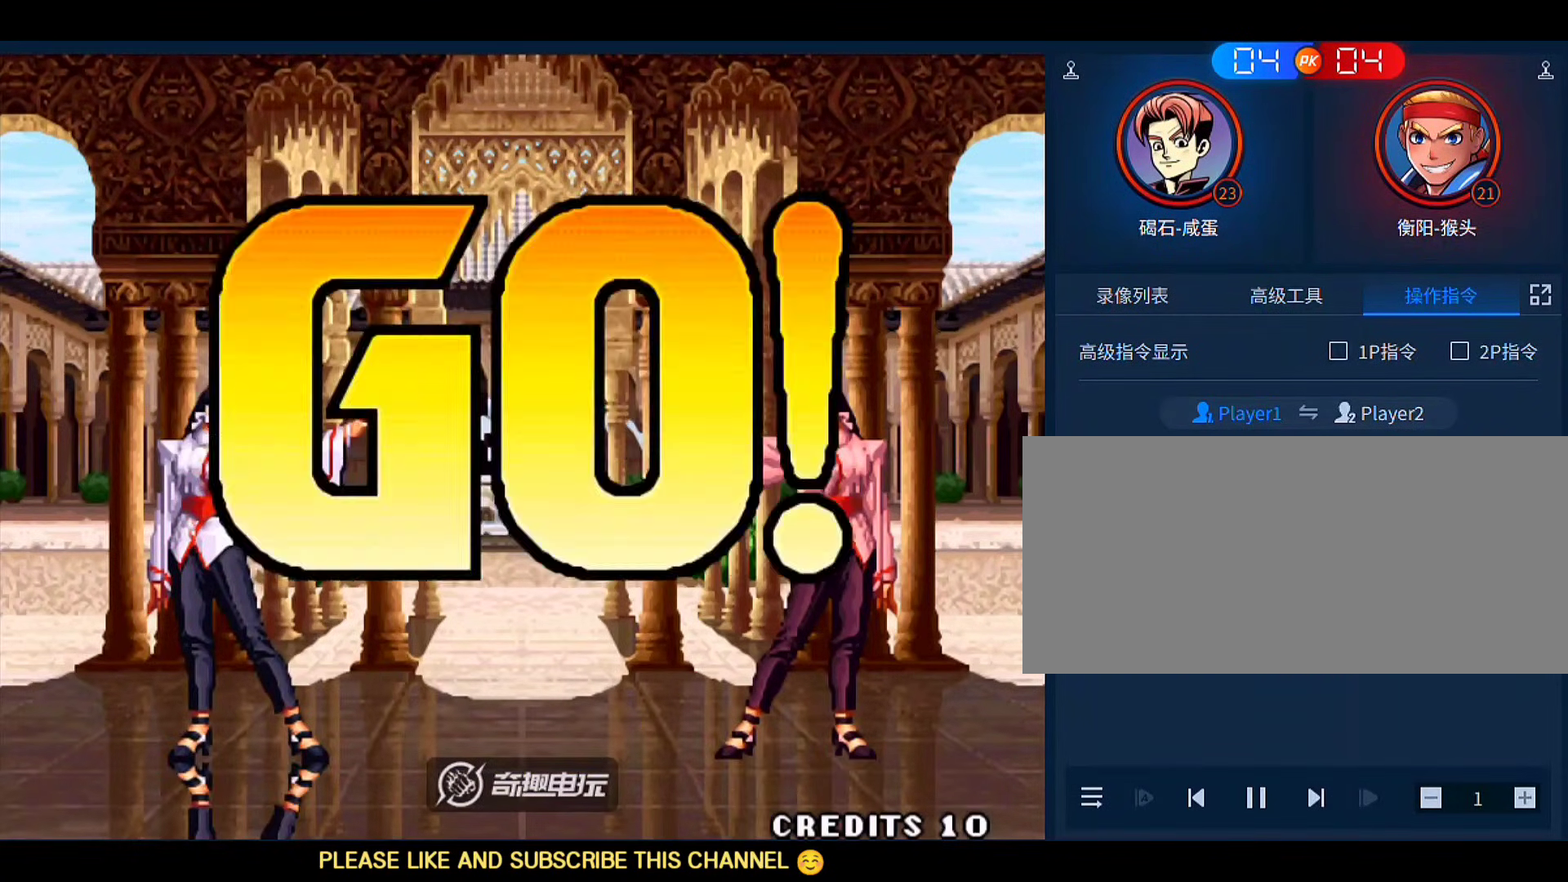
{"dt_ms": 500, "buttons": [], "left_stick": "center", "events": [[50, "left_stick", "left"], [83, "D", "up"], [150, "left_stick", "right"], [183, "D", "down"], [217, "left_stick", "center"], [283, "B", "up"], [317, "C", "up"], [350, "A", "up"], [350, "C", "down"], [350, "D", "up"], [383, "C", "up"]]}
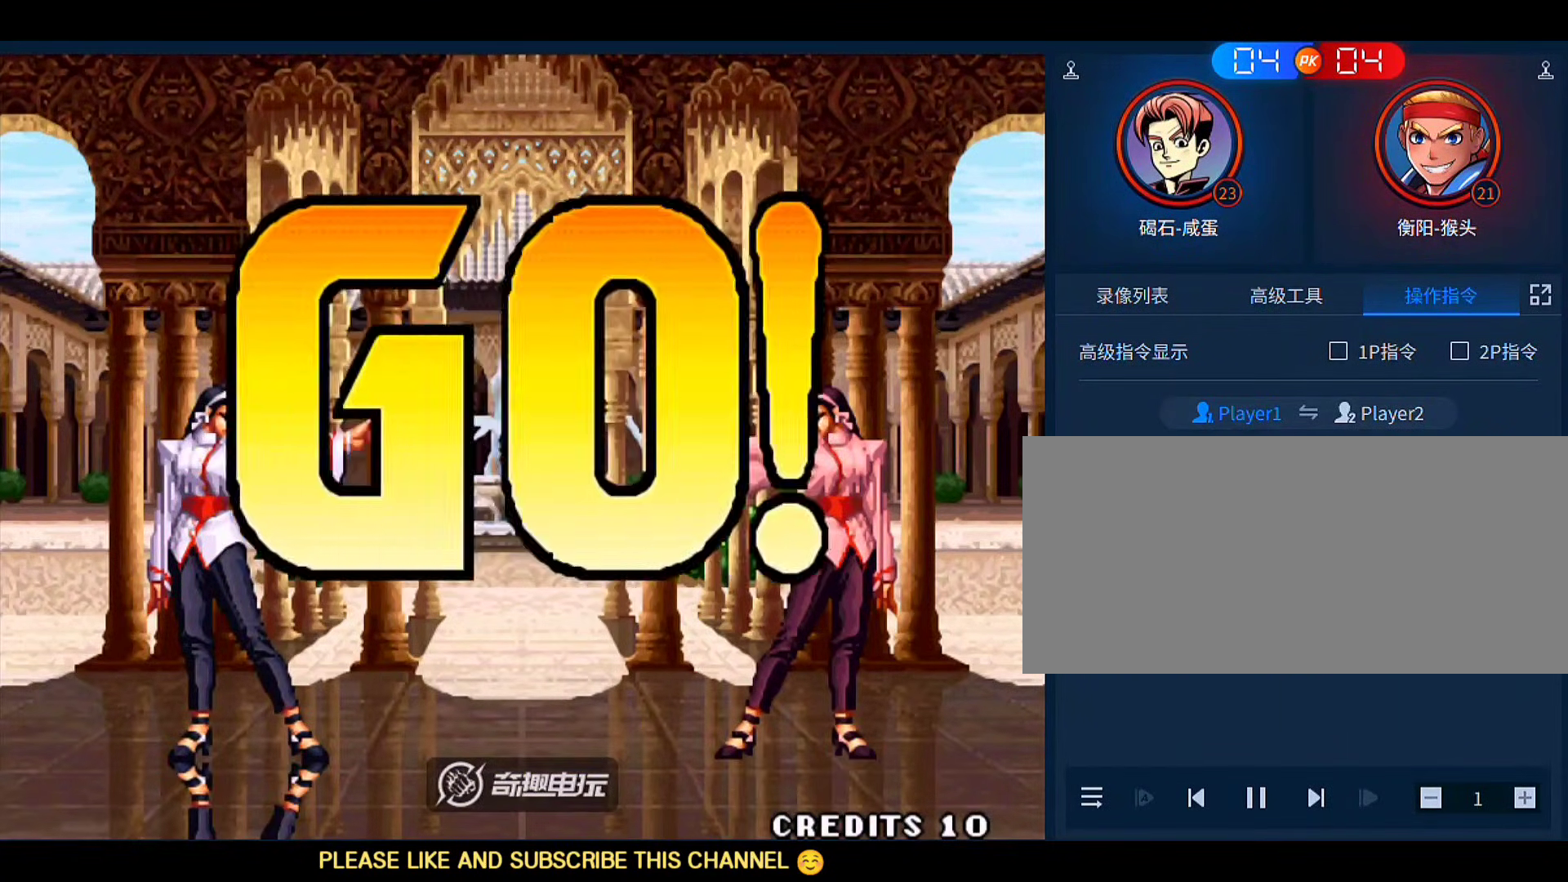
{"dt_ms": 500, "buttons": [], "left_stick": "center"}